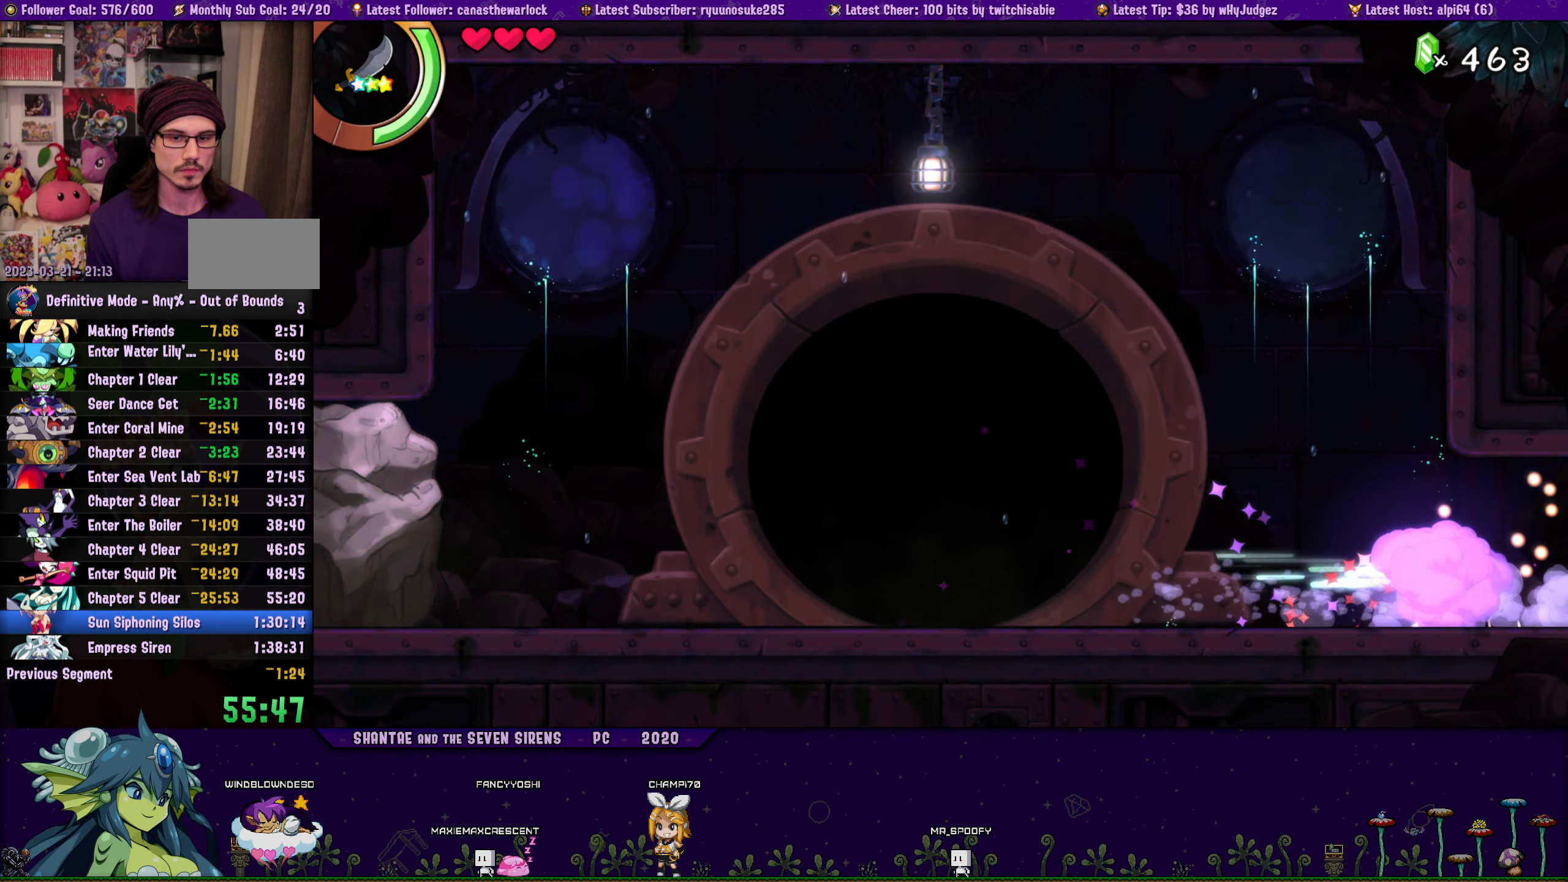
Gameplay with a controller (PlayStation layout); each line is a JSON object with the inputs held at the frame after it. "button_events" lists button changes between this image and that frame as [ms after this image, input, new state], when the widget could be followed in between (sticks are given only as held states). Not read: L2 L3 R3 TOUCHPAD left_stick right_stick.
{"buttons": ["DPAD_RIGHT"], "button_events": [[100, "DPAD_RIGHT", "up"], [200, "DPAD_RIGHT", "down"]]}
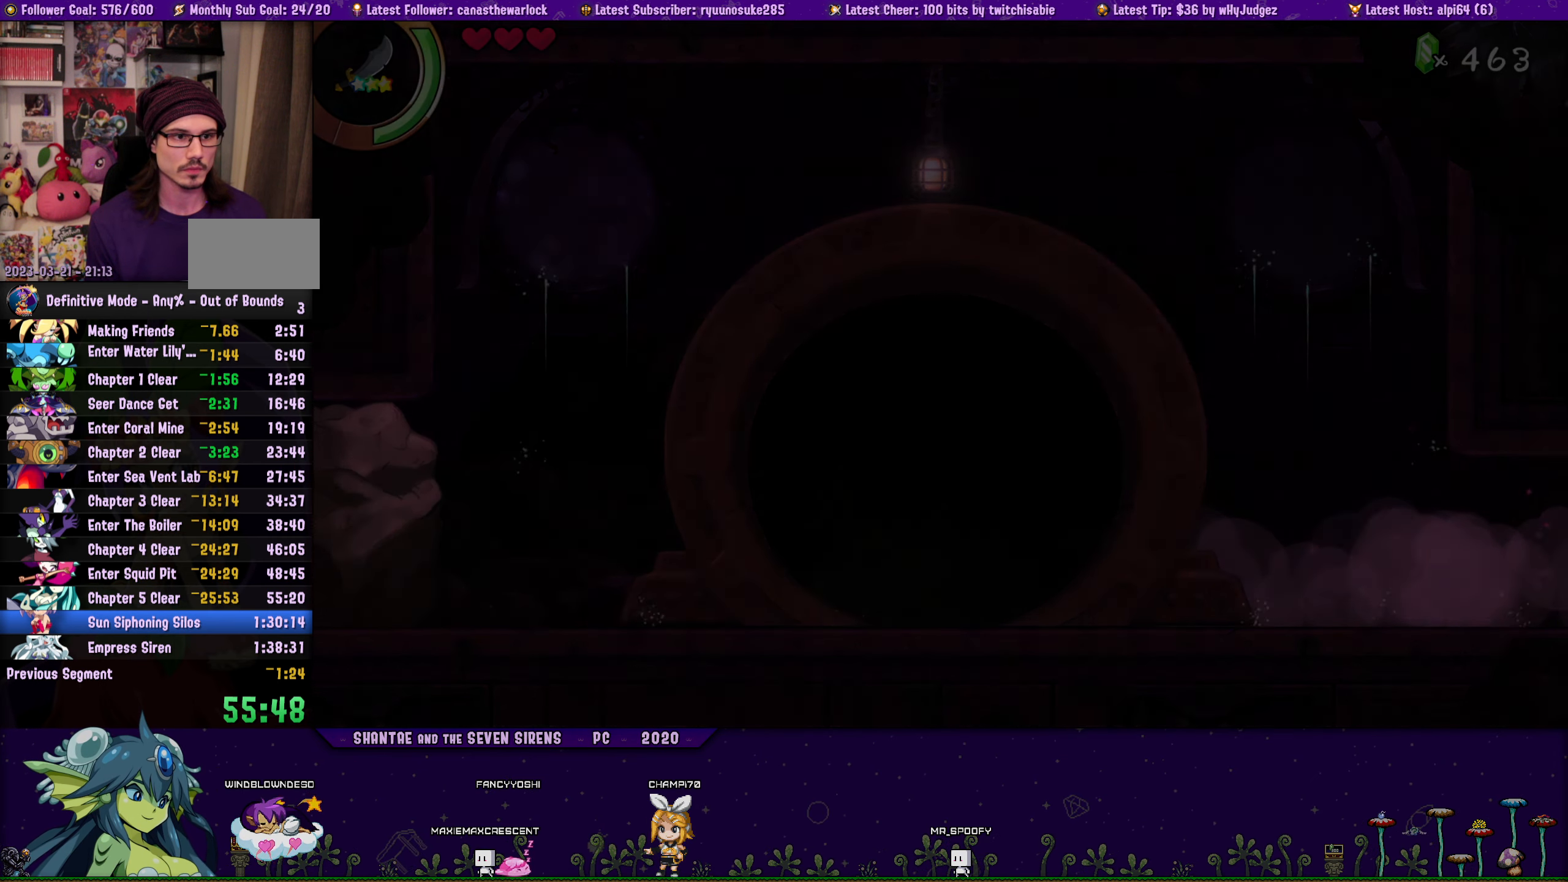
{"buttons": ["CROSS", "DPAD_RIGHT"], "button_events": [[266, "SQUARE", "down"], [350, "DPAD_RIGHT", "up"], [350, "SQUARE", "up"], [400, "CROSS", "down"], [483, "DPAD_RIGHT", "down"]]}
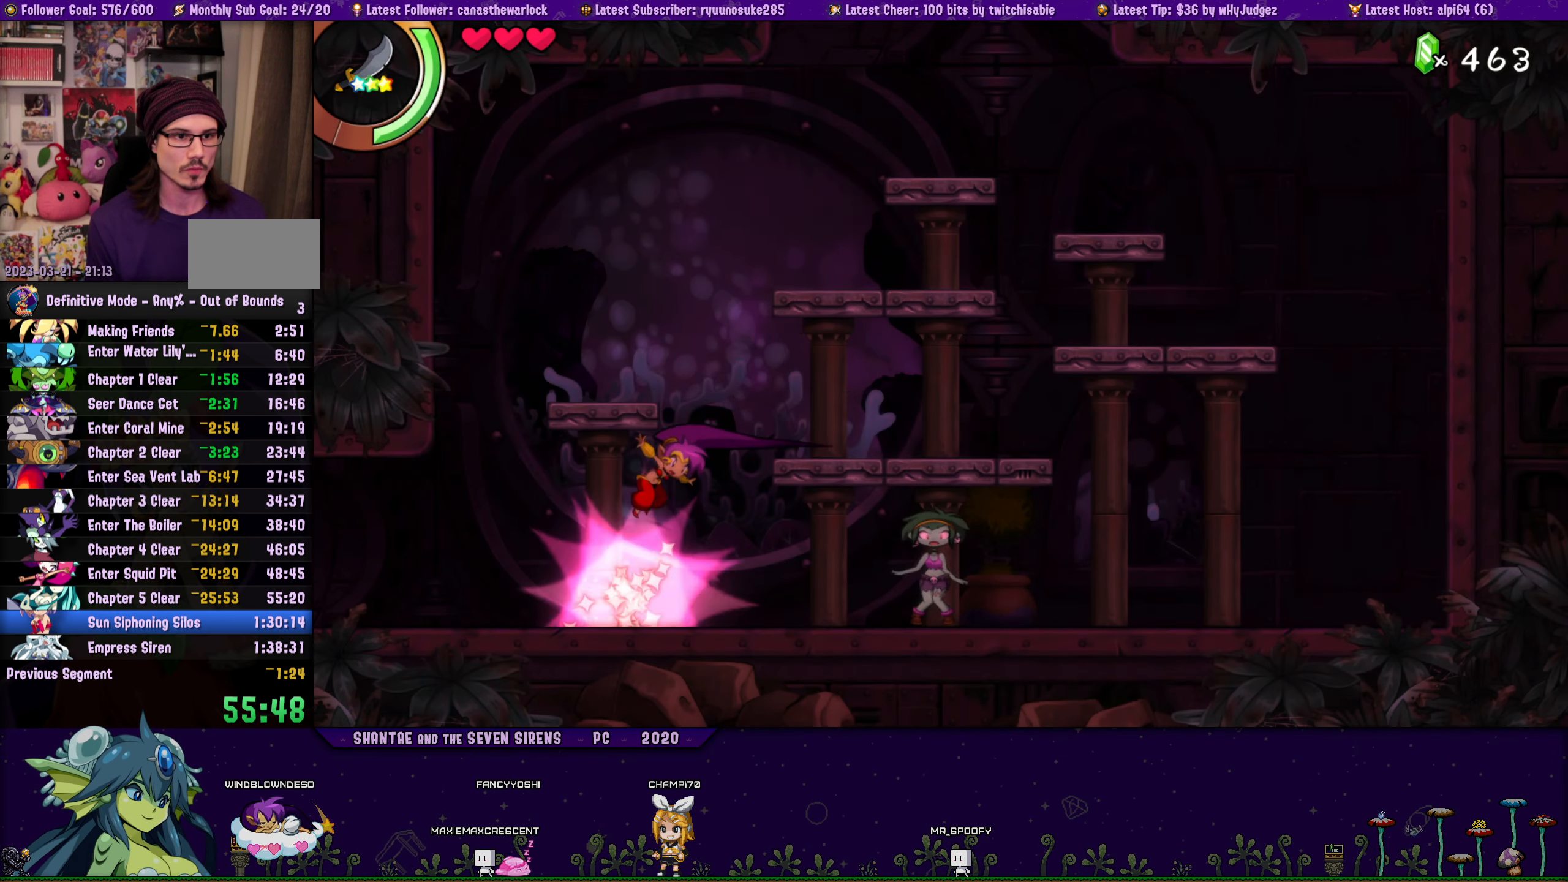
{"buttons": ["CROSS", "DPAD_UP"], "button_events": [[33, "DPAD_UP", "down"], [250, "CROSS", "up"], [300, "CROSS", "down"], [400, "DPAD_RIGHT", "up"]]}
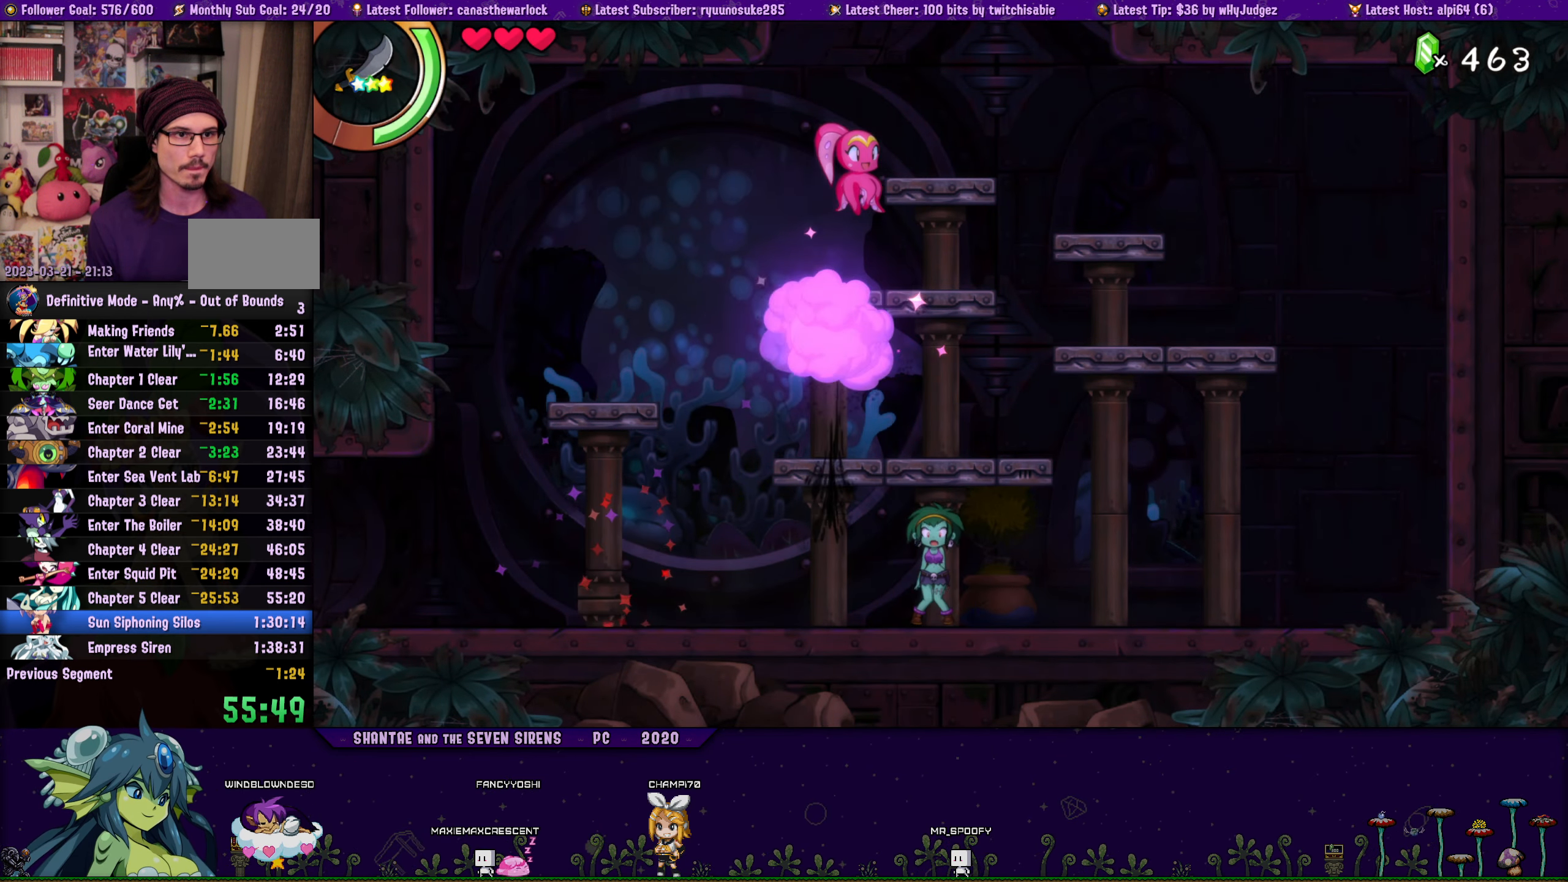
{"buttons": ["CROSS", "DPAD_UP"], "button_events": [[200, "CROSS", "up"], [250, "CROSS", "down"]]}
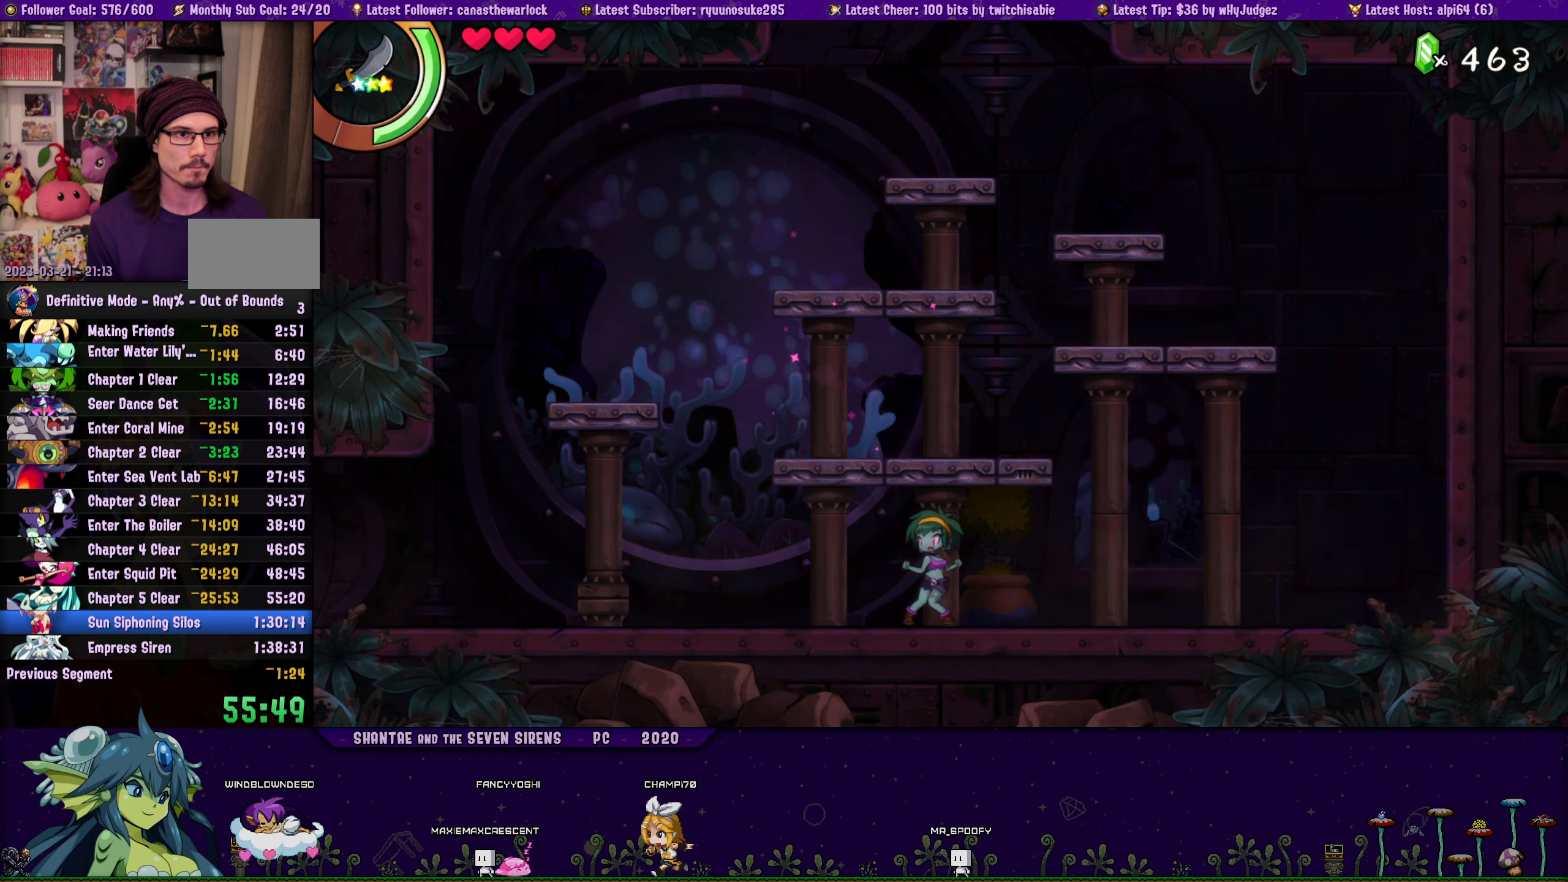
{"buttons": ["CROSS", "DPAD_UP", "DPAD_LEFT"], "button_events": [[16, "DPAD_LEFT", "down"]]}
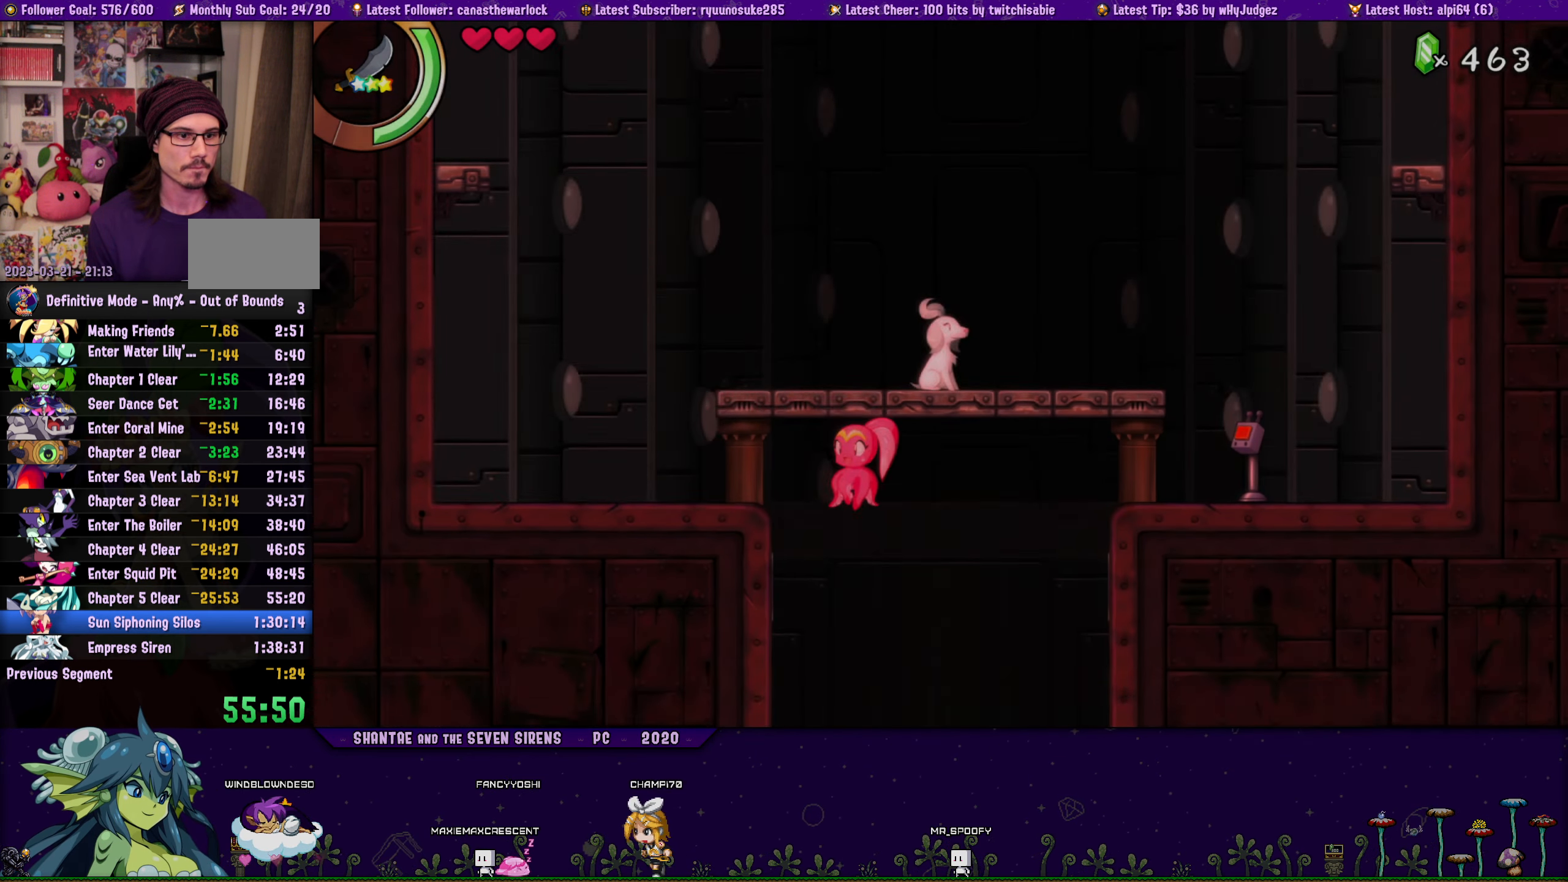
{"buttons": ["DPAD_UP", "DPAD_LEFT"], "button_events": [[100, "R2", "down"], [400, "R2", "up"], [467, "CROSS", "up"]]}
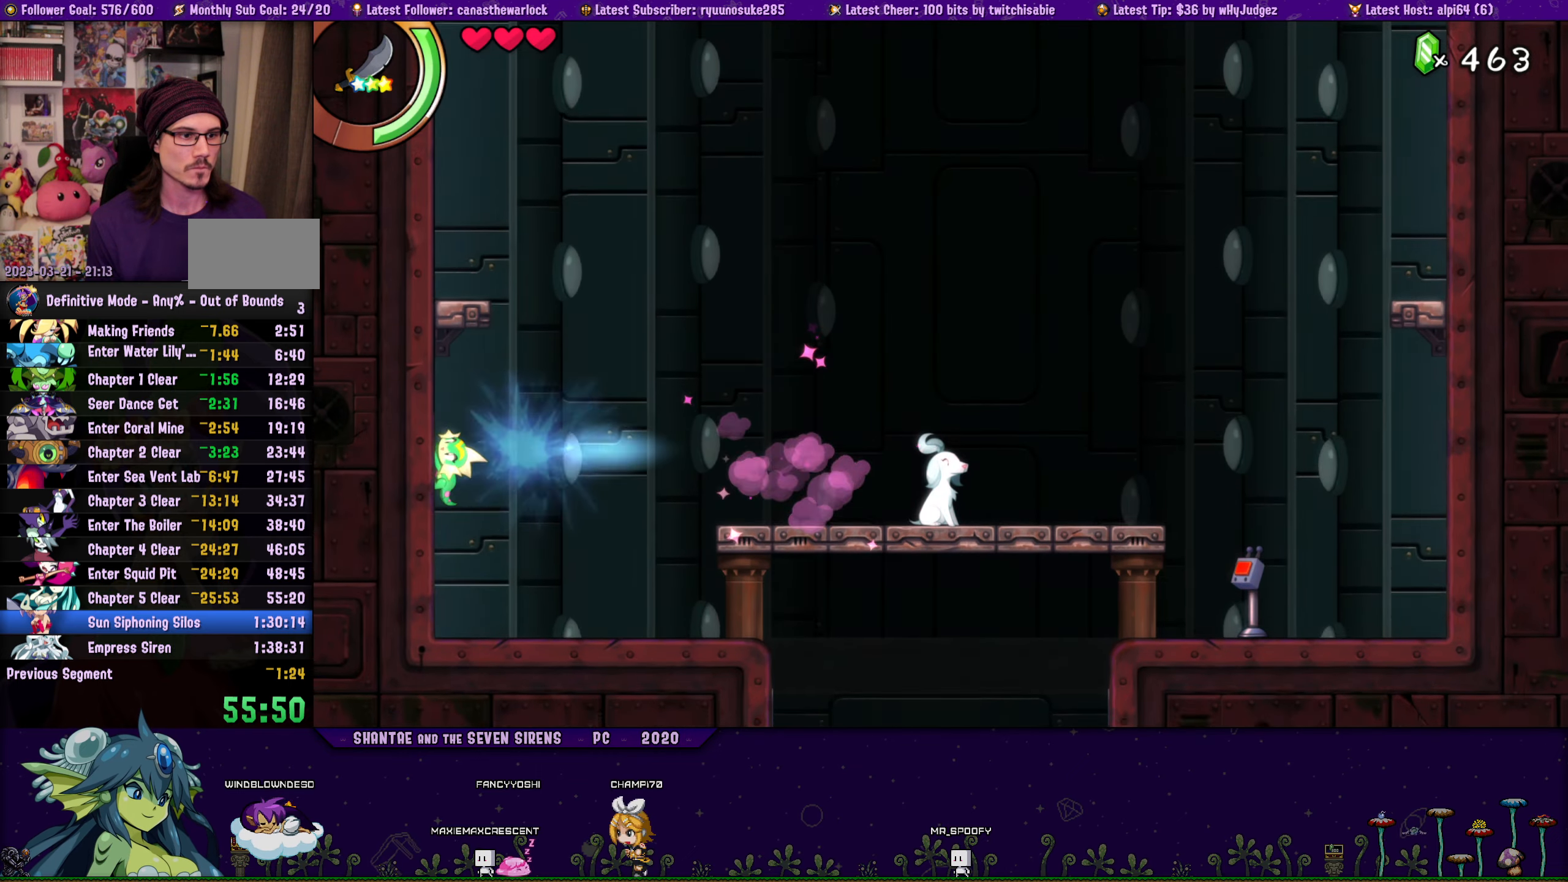
{"buttons": ["CROSS", "DPAD_UP", "DPAD_LEFT"], "button_events": [[50, "CROSS", "down"], [317, "CROSS", "up"], [367, "CROSS", "down"]]}
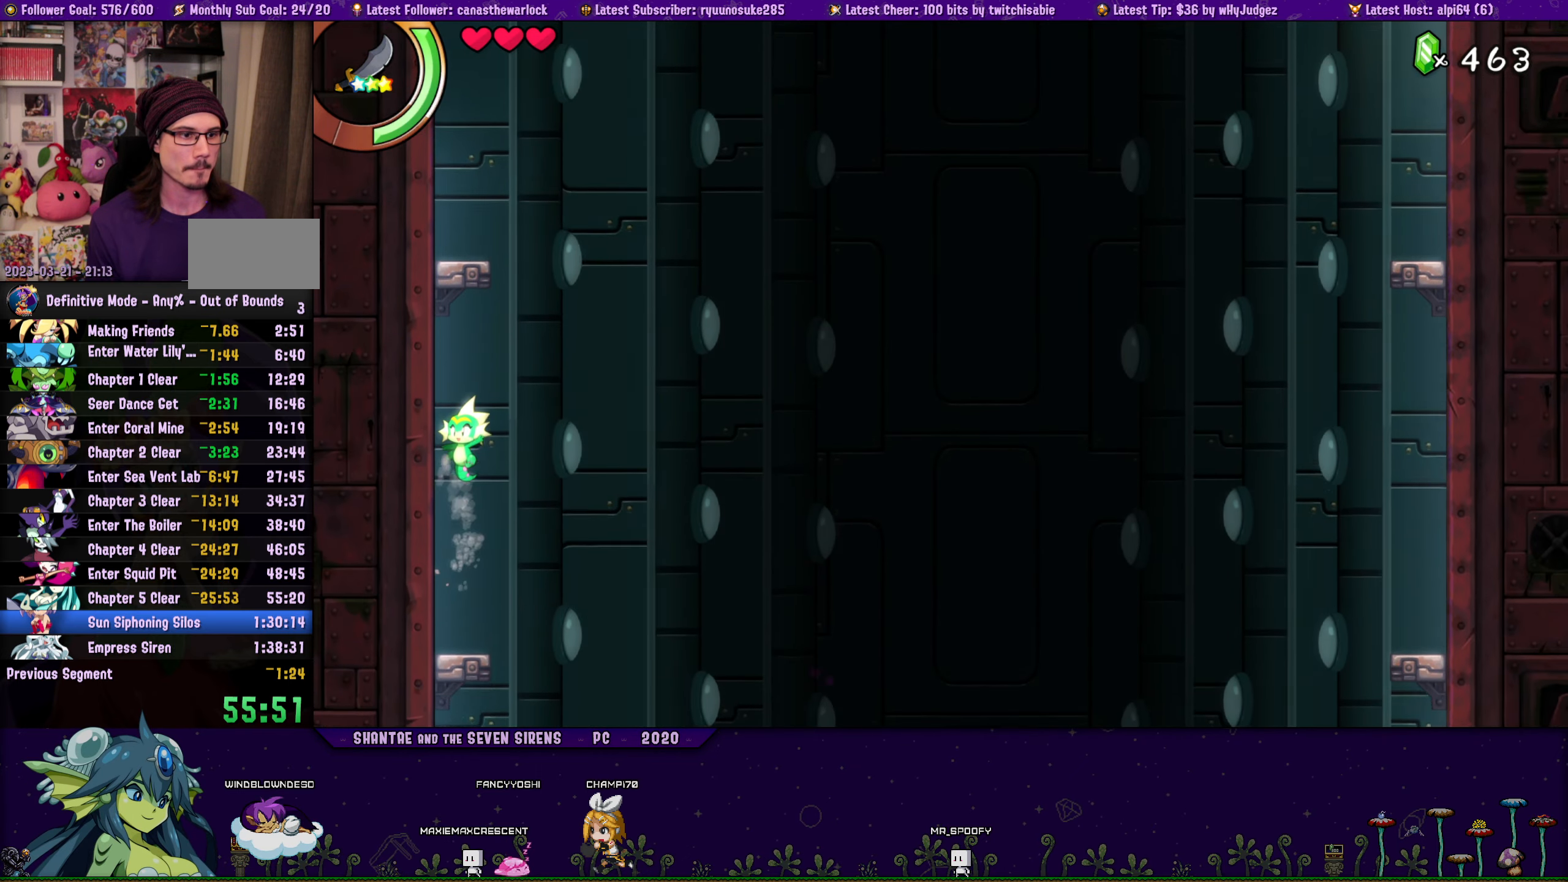
{"buttons": ["SQUARE", "DPAD_UP", "DPAD_LEFT"], "button_events": [[83, "CROSS", "up"], [167, "CROSS", "down"], [383, "SQUARE", "down"], [400, "CROSS", "up"]]}
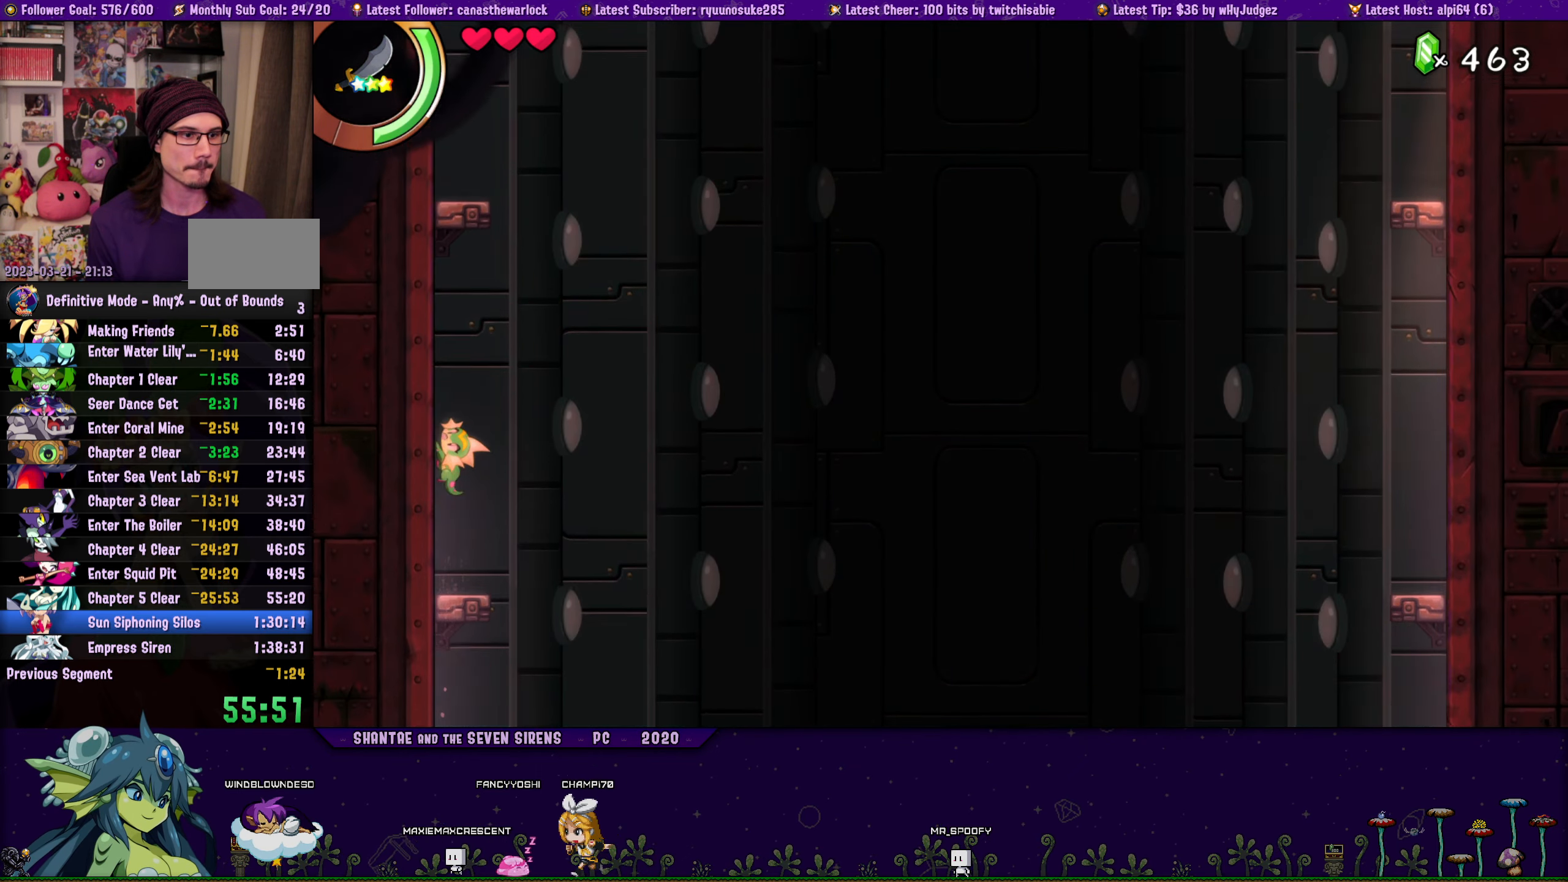
{"buttons": ["CROSS", "SQUARE", "DPAD_UP", "DPAD_LEFT"], "button_events": [[33, "CROSS", "down"], [183, "CROSS", "up"], [300, "CROSS", "down"]]}
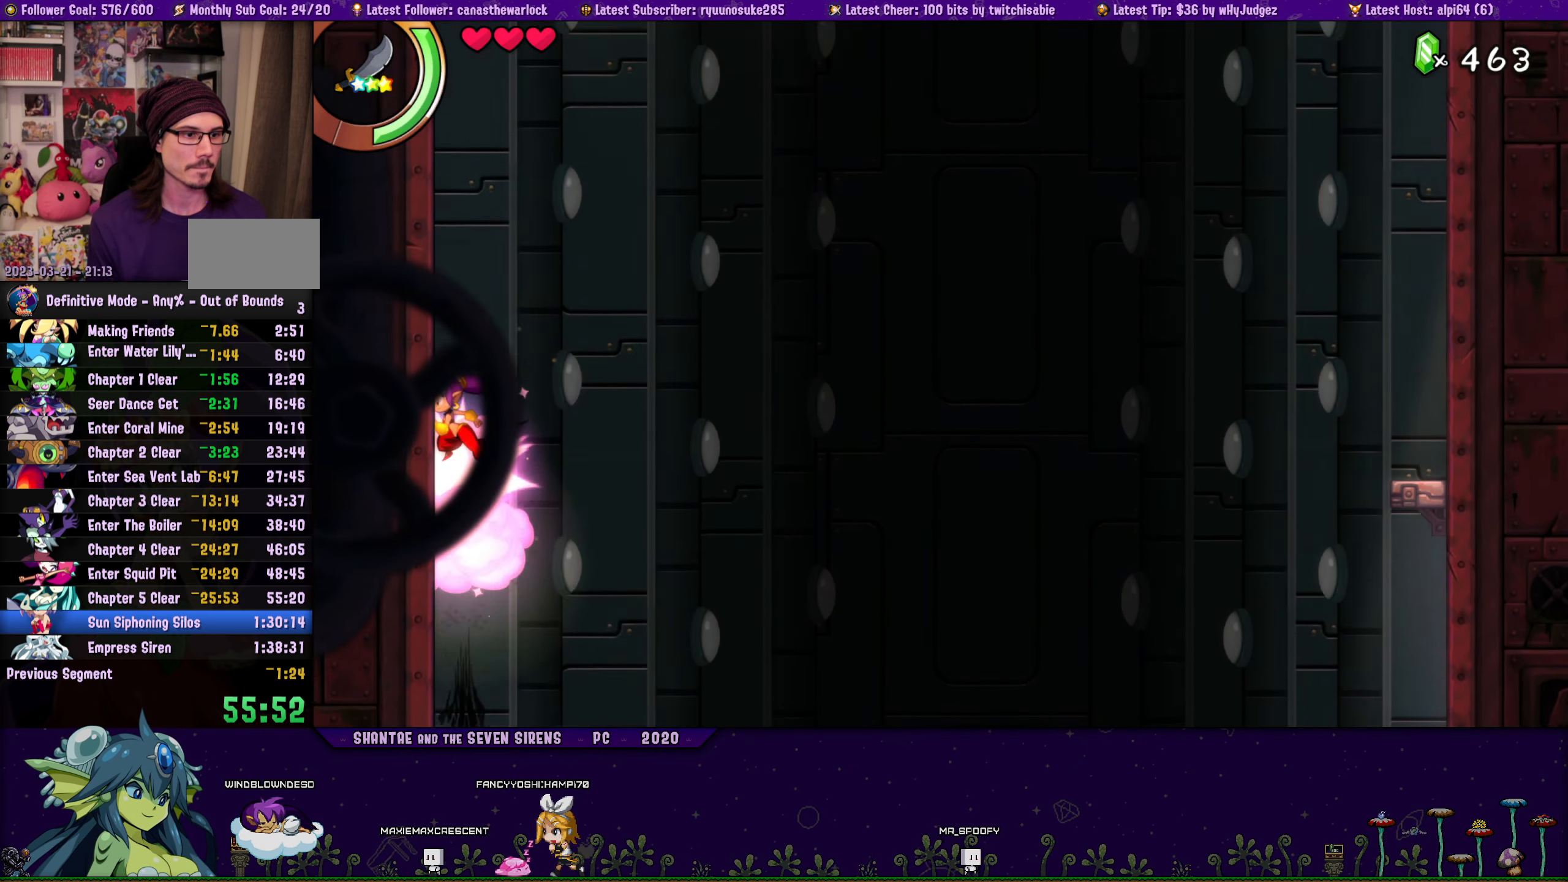
{"buttons": ["CROSS", "SQUARE", "DPAD_UP", "DPAD_LEFT"], "button_events": [[33, "CROSS", "up"], [117, "CROSS", "down"], [333, "CROSS", "up"], [417, "CROSS", "down"]]}
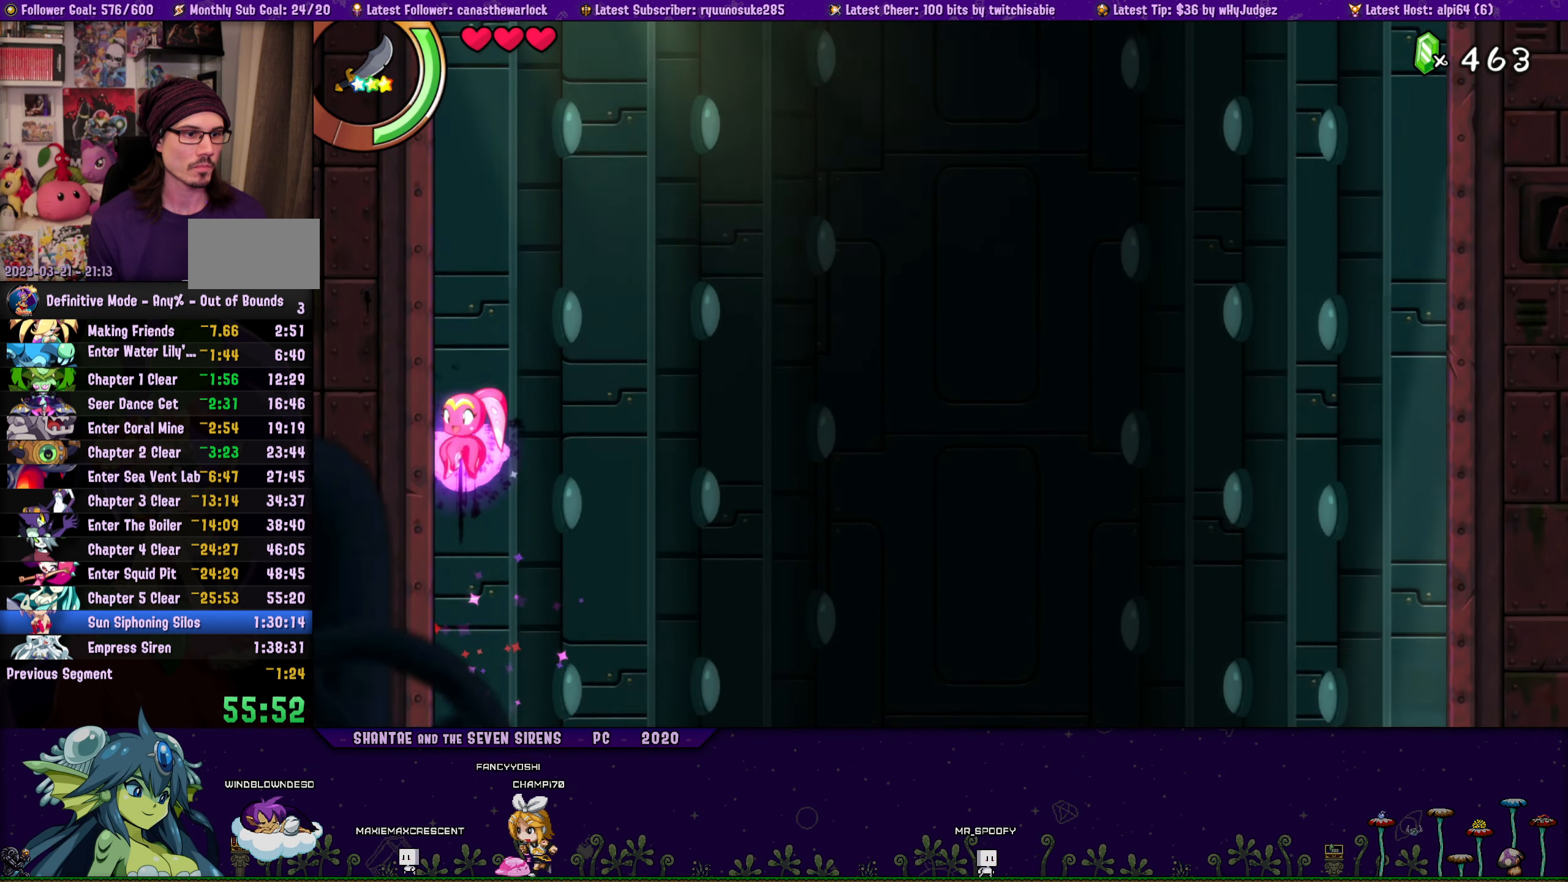
{"buttons": ["SQUARE", "DPAD_UP", "DPAD_LEFT"], "button_events": [[167, "CROSS", "up"], [250, "CROSS", "down"], [483, "CROSS", "up"]]}
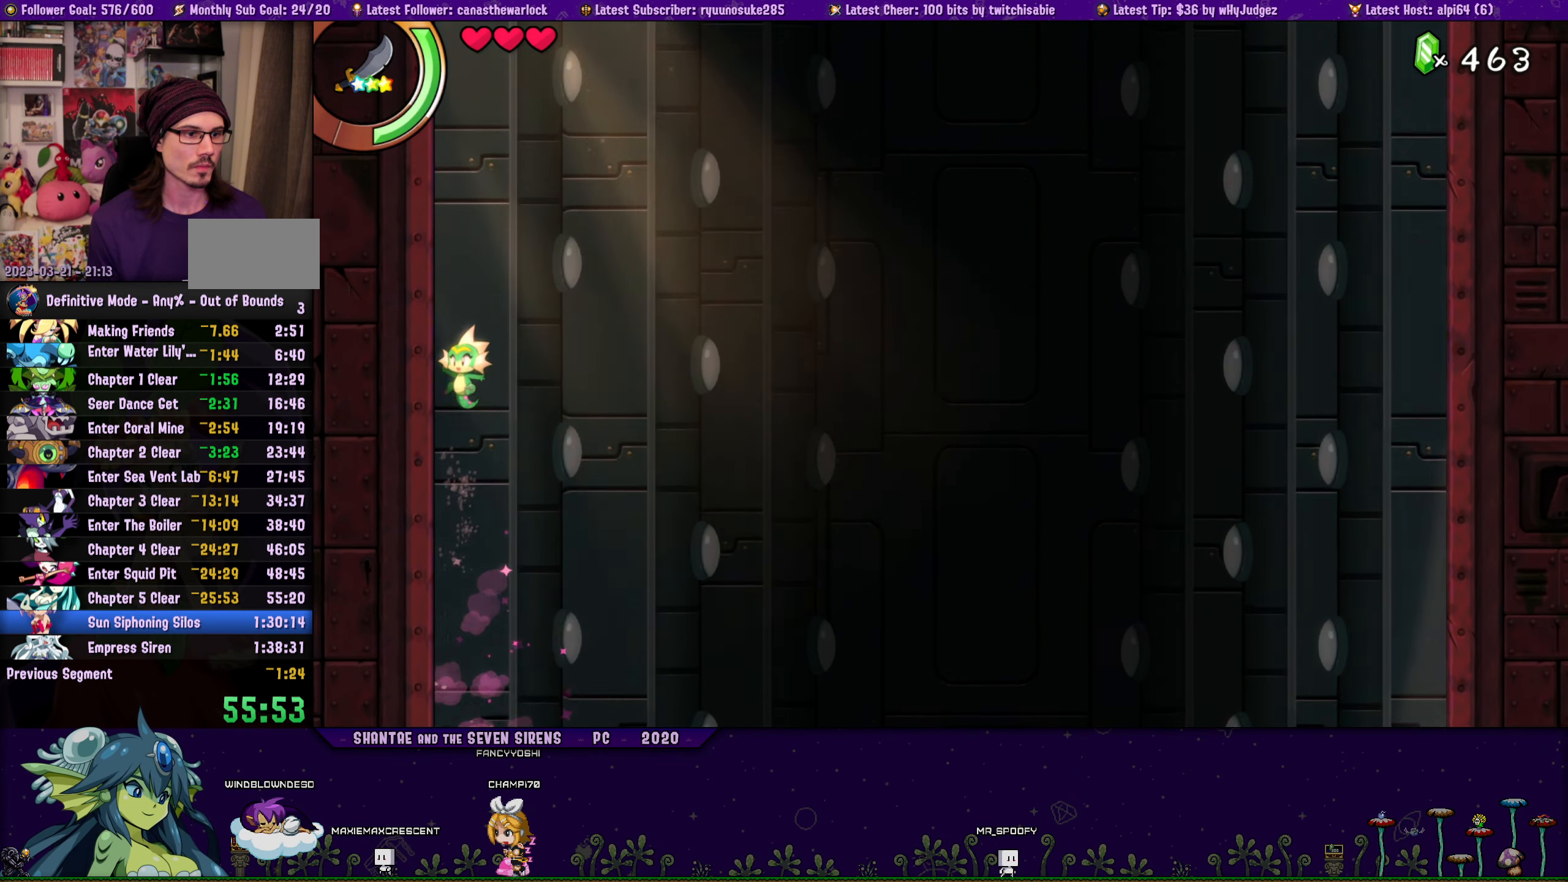
{"buttons": ["CROSS", "SQUARE", "DPAD_UP", "DPAD_LEFT"], "button_events": [[67, "CROSS", "down"], [317, "CROSS", "up"], [417, "CROSS", "down"]]}
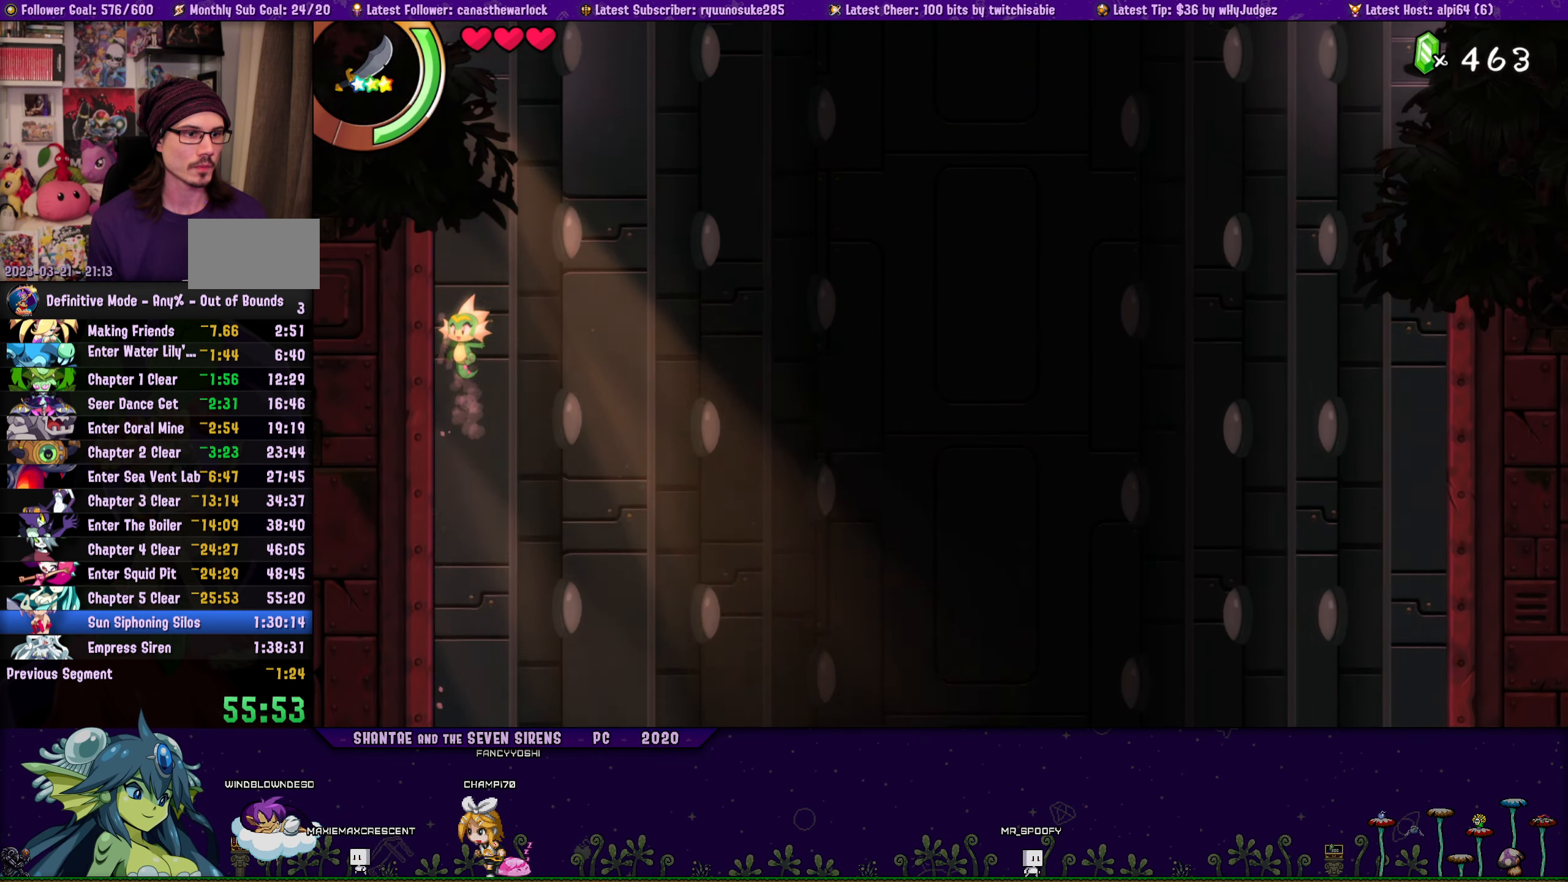
{"buttons": ["SQUARE", "DPAD_UP", "DPAD_LEFT"], "button_events": [[117, "CROSS", "up"], [217, "CROSS", "down"], [433, "CROSS", "up"]]}
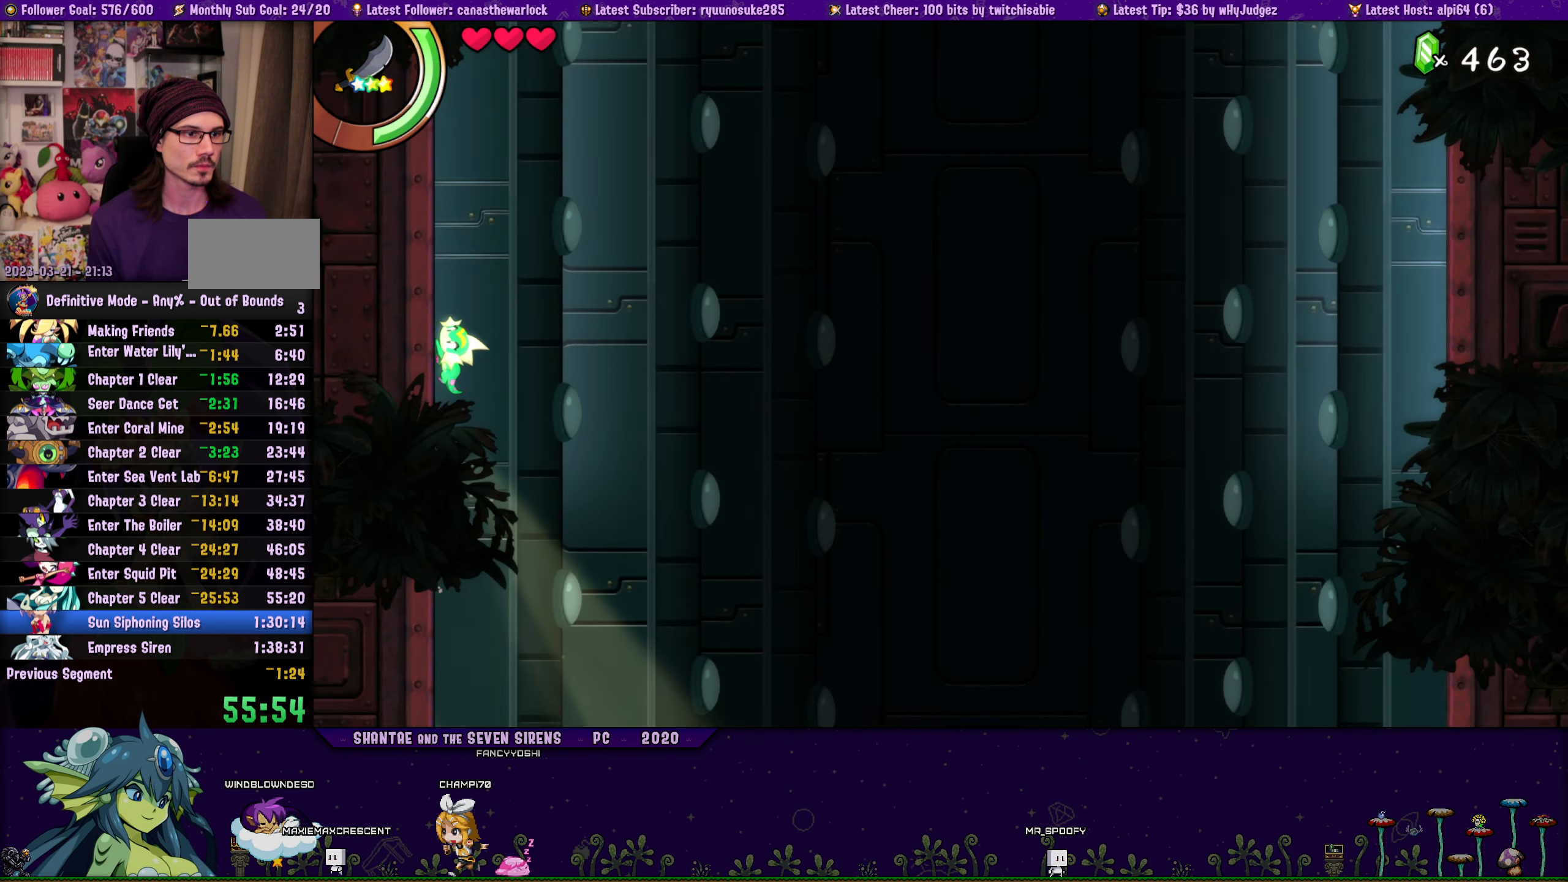
{"buttons": ["CROSS", "SQUARE", "DPAD_UP", "DPAD_LEFT"], "button_events": [[17, "CROSS", "down"], [217, "CROSS", "up"], [300, "CROSS", "down"]]}
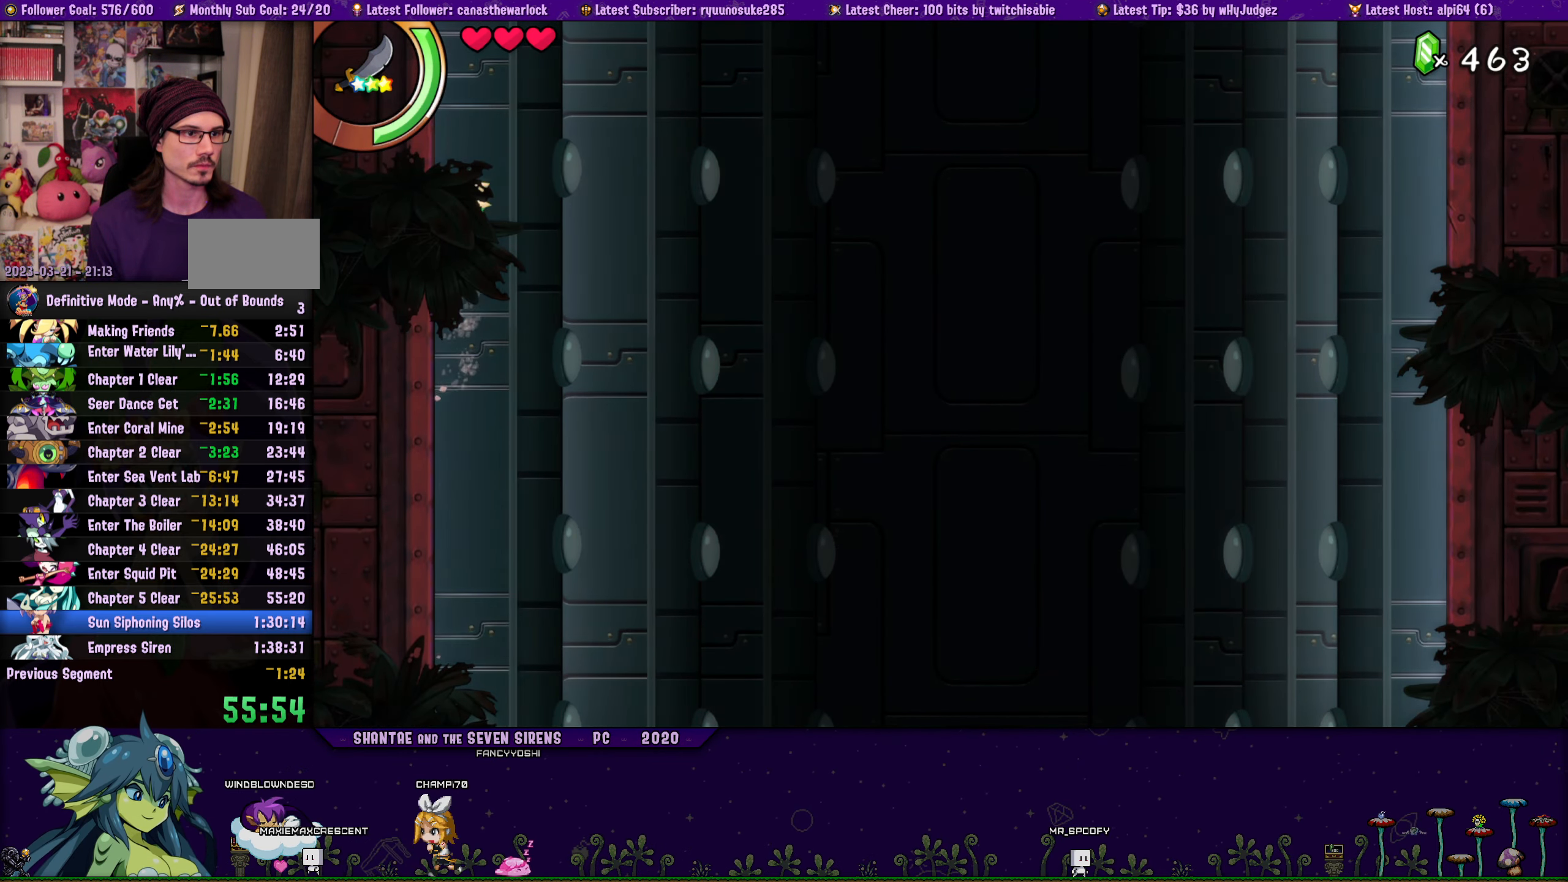
{"buttons": ["CROSS", "SQUARE", "DPAD_UP", "DPAD_LEFT"], "button_events": [[17, "CROSS", "up"], [117, "CROSS", "down"], [317, "CROSS", "up"], [417, "CROSS", "down"]]}
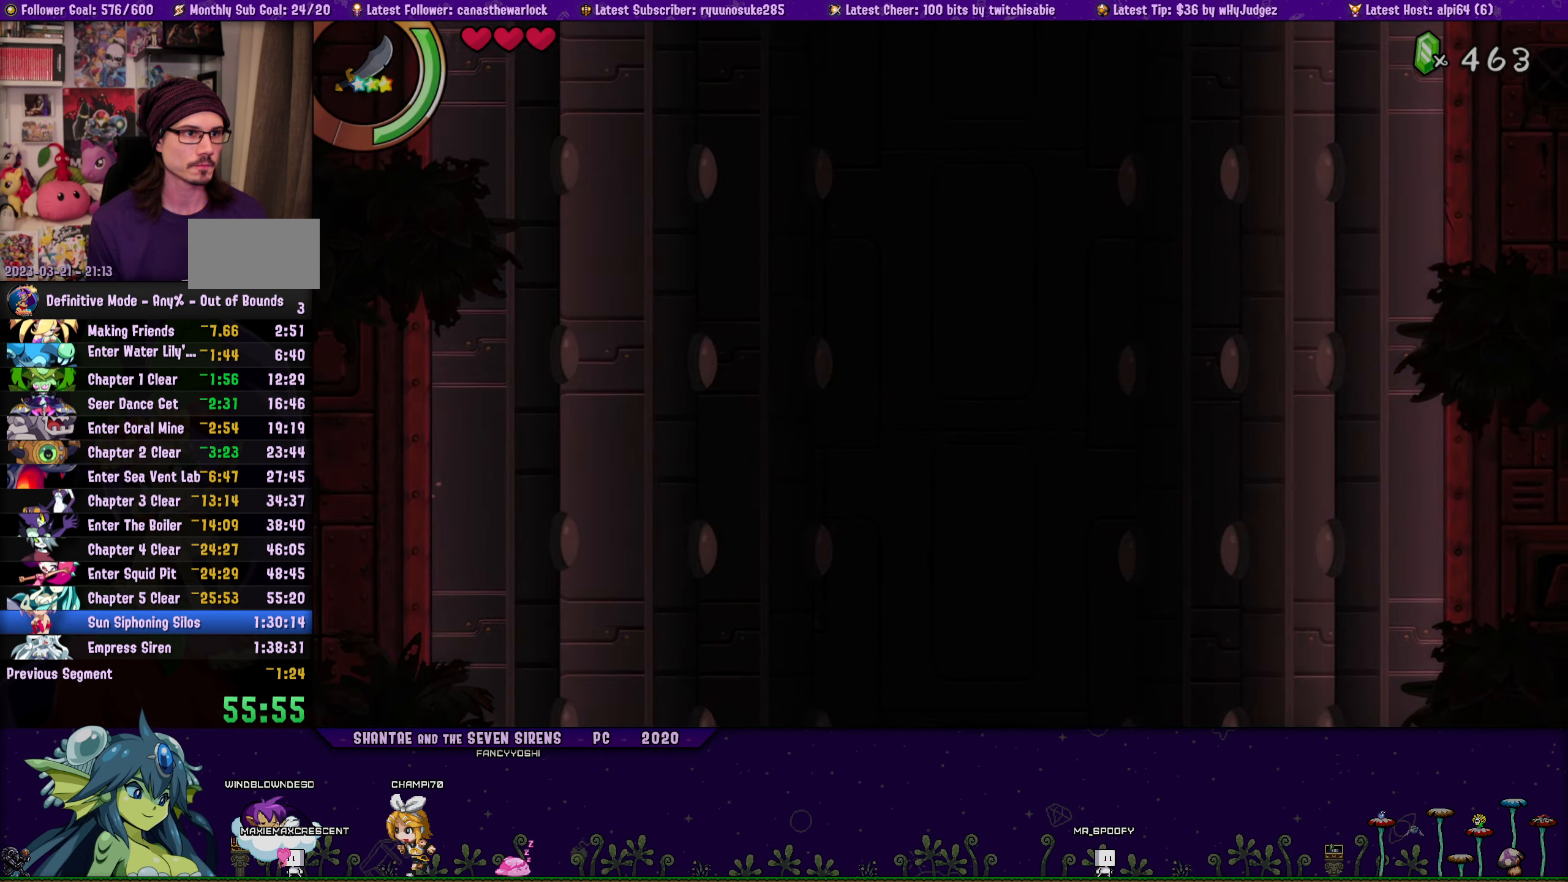
{"buttons": ["SQUARE"], "button_events": [[133, "CROSS", "up"], [350, "CROSS", "down"], [467, "DPAD_LEFT", "up"], [500, "CROSS", "up"], [500, "DPAD_UP", "up"]]}
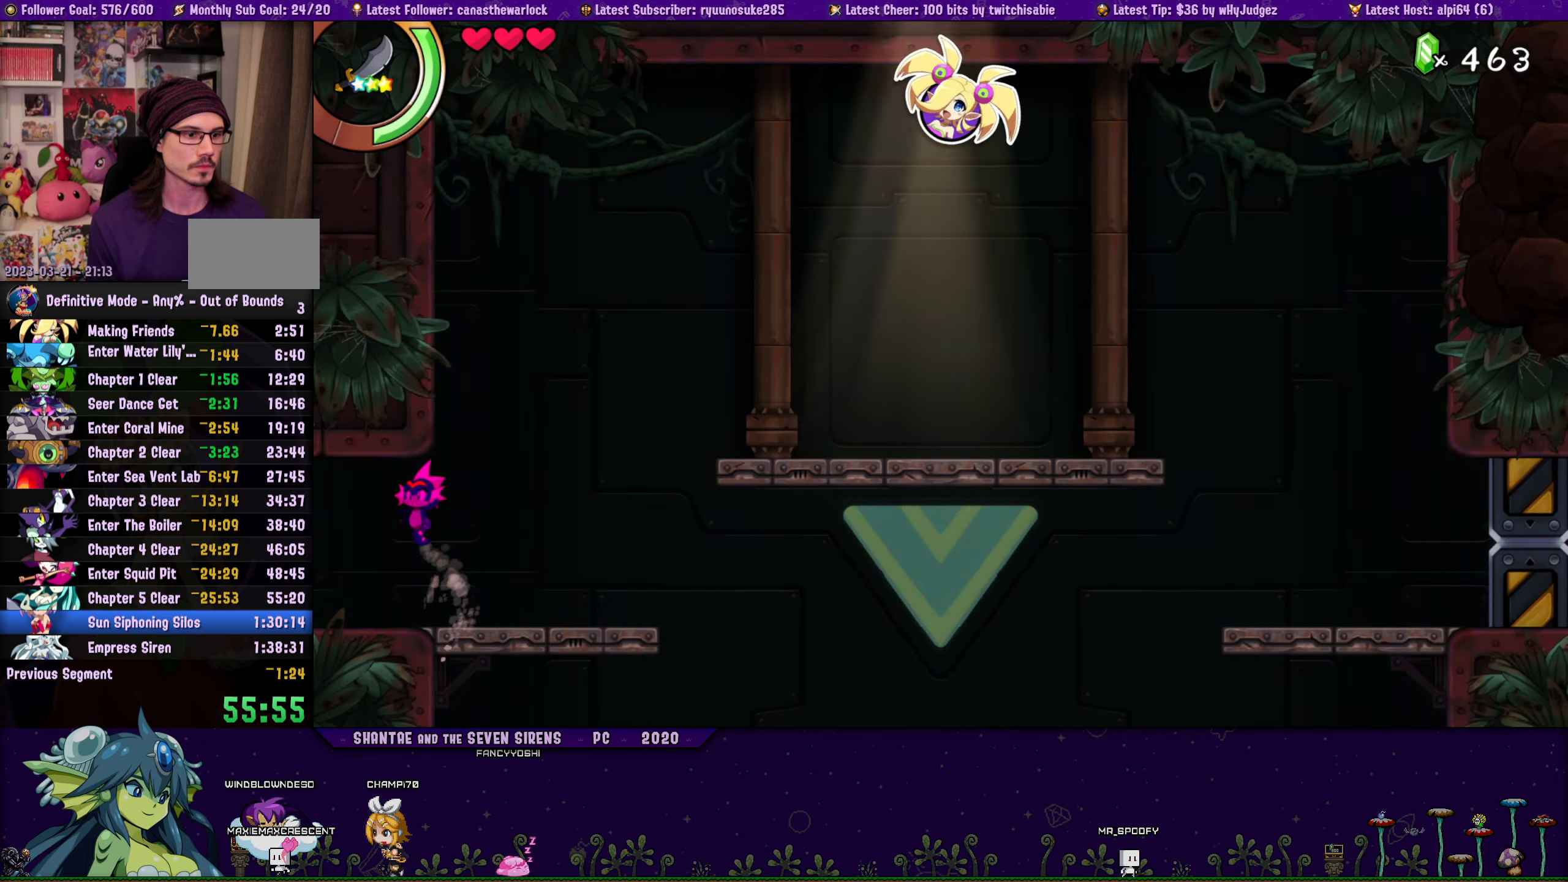
{"buttons": [], "button_events": [[350, "SQUARE", "up"]]}
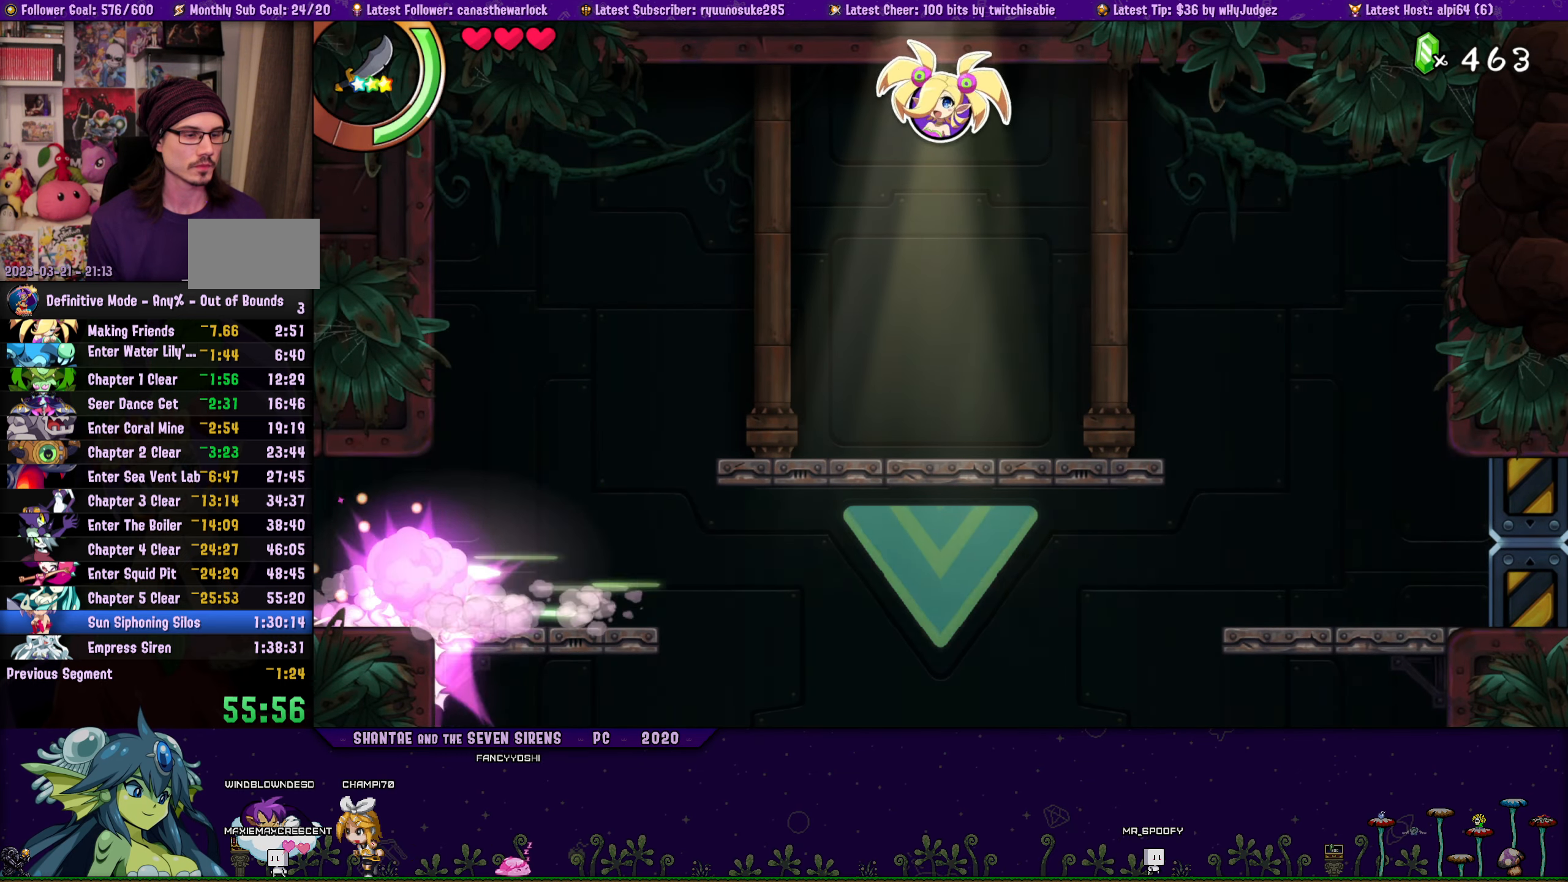
{"buttons": [], "button_events": []}
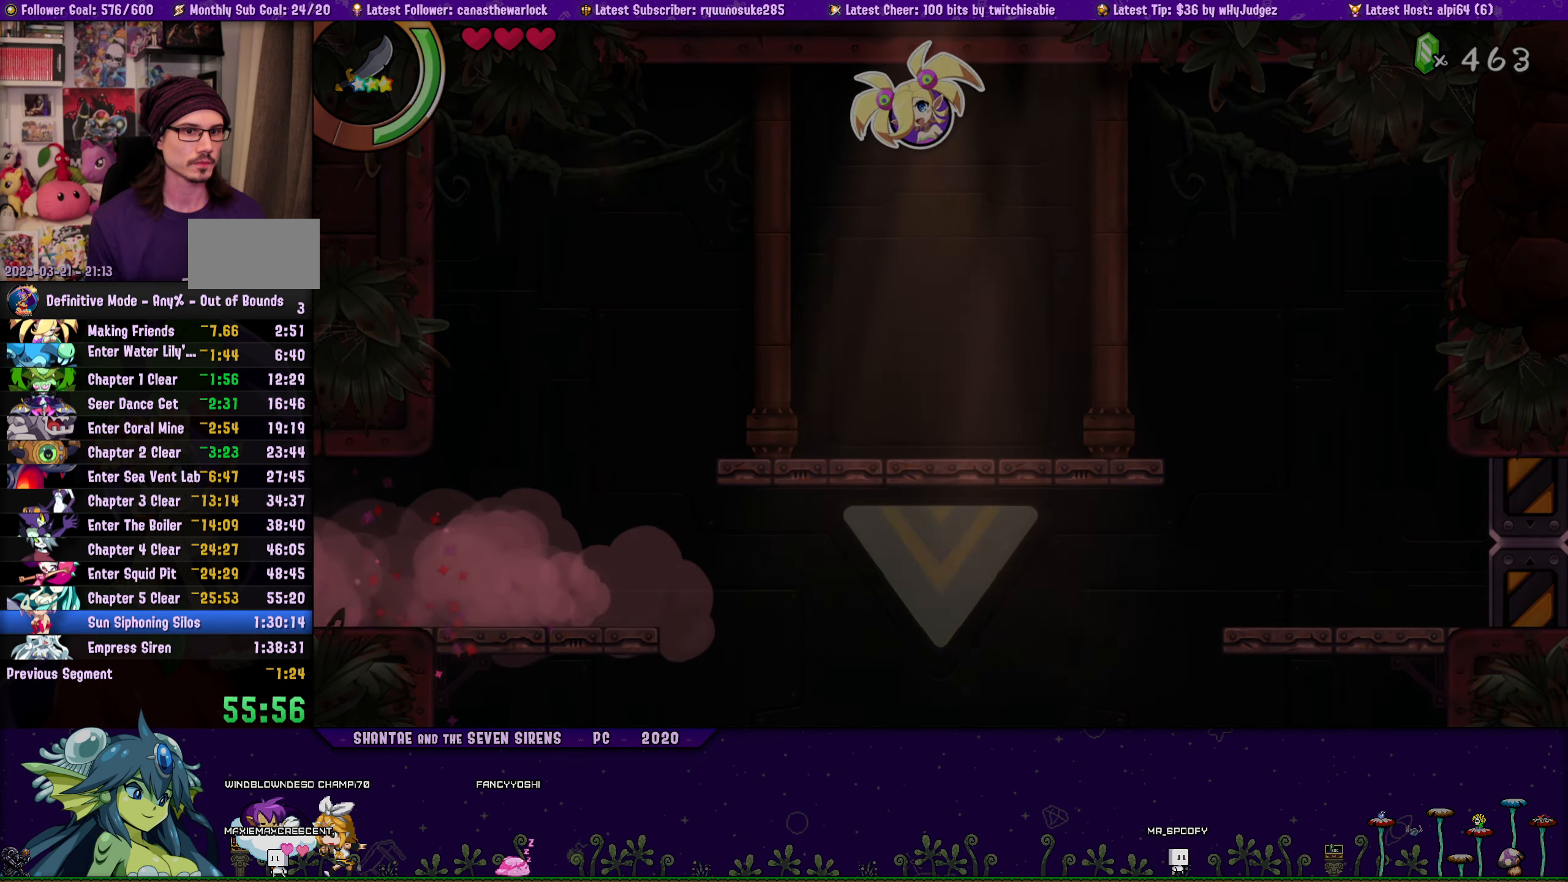
{"buttons": ["DPAD_LEFT"], "button_events": [[450, "DPAD_LEFT", "down"]]}
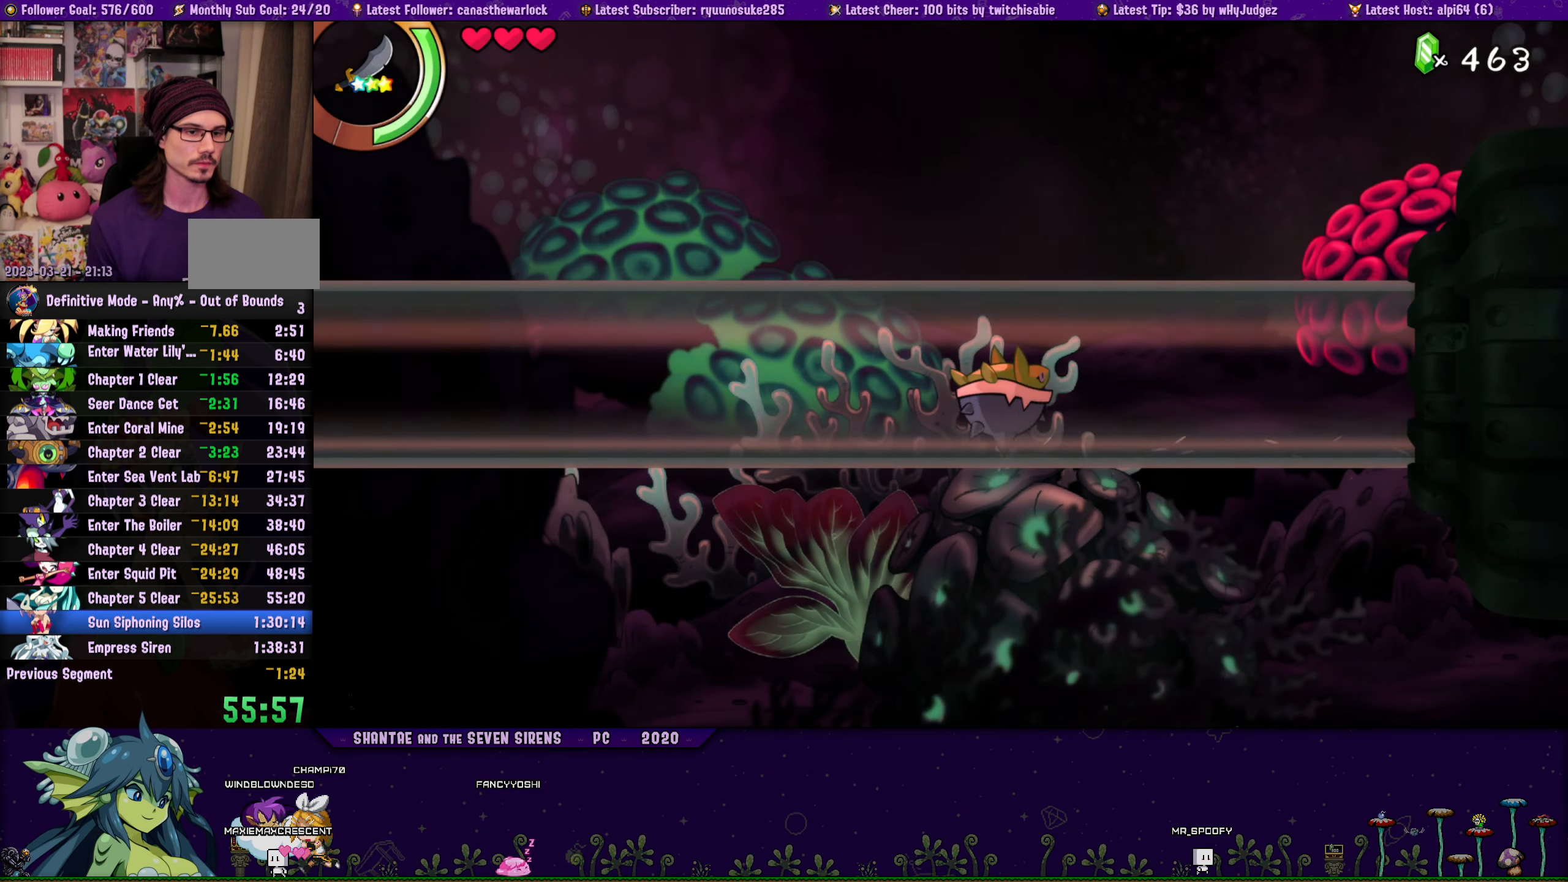
{"buttons": ["DPAD_LEFT"], "button_events": []}
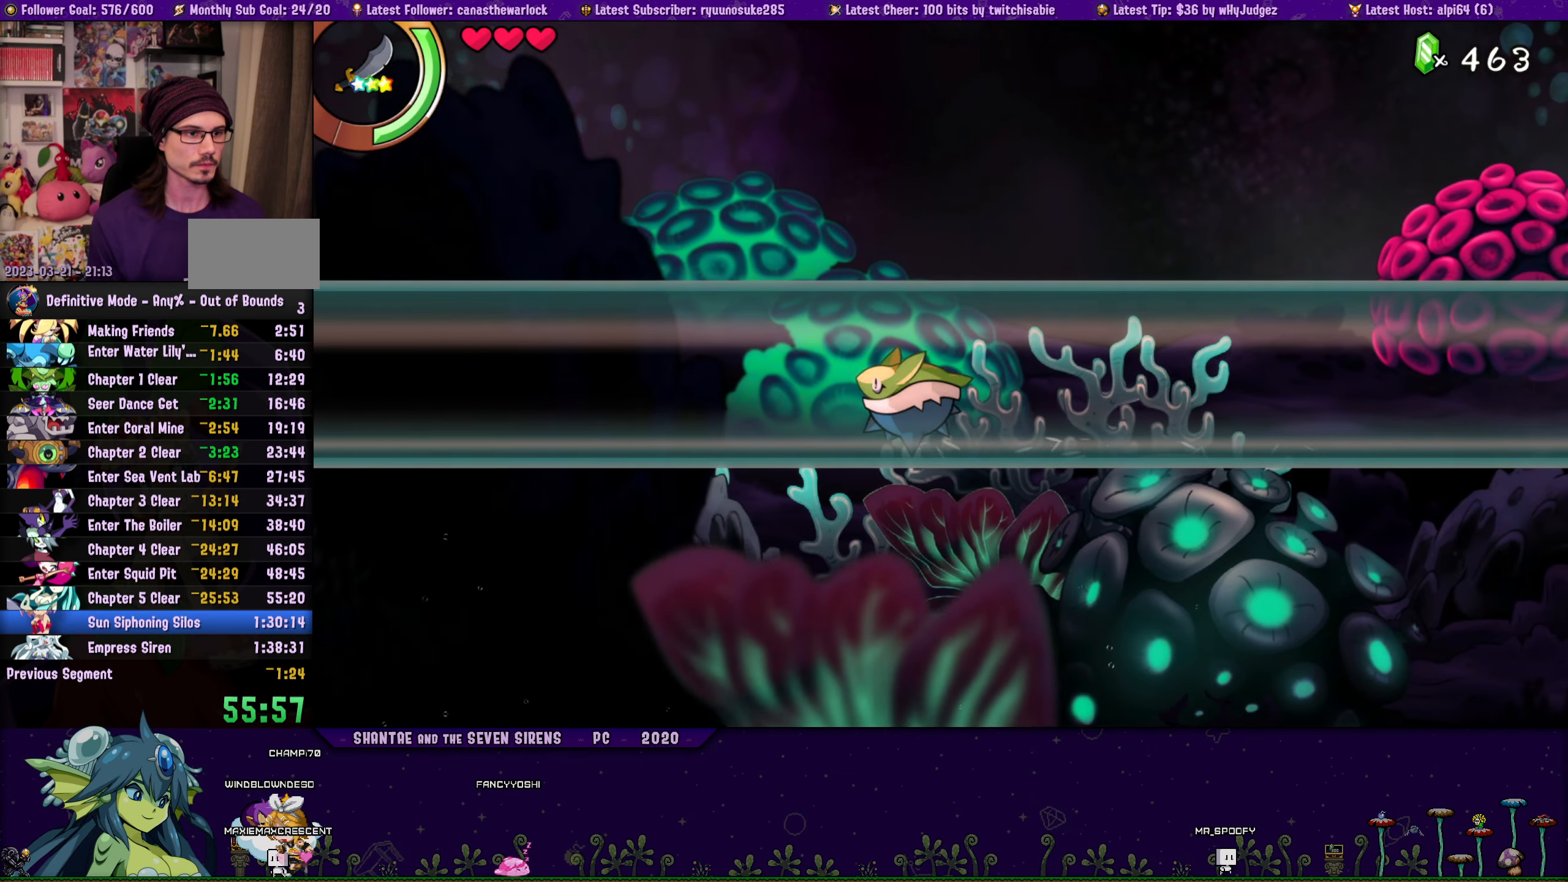
{"buttons": ["DPAD_LEFT"], "button_events": []}
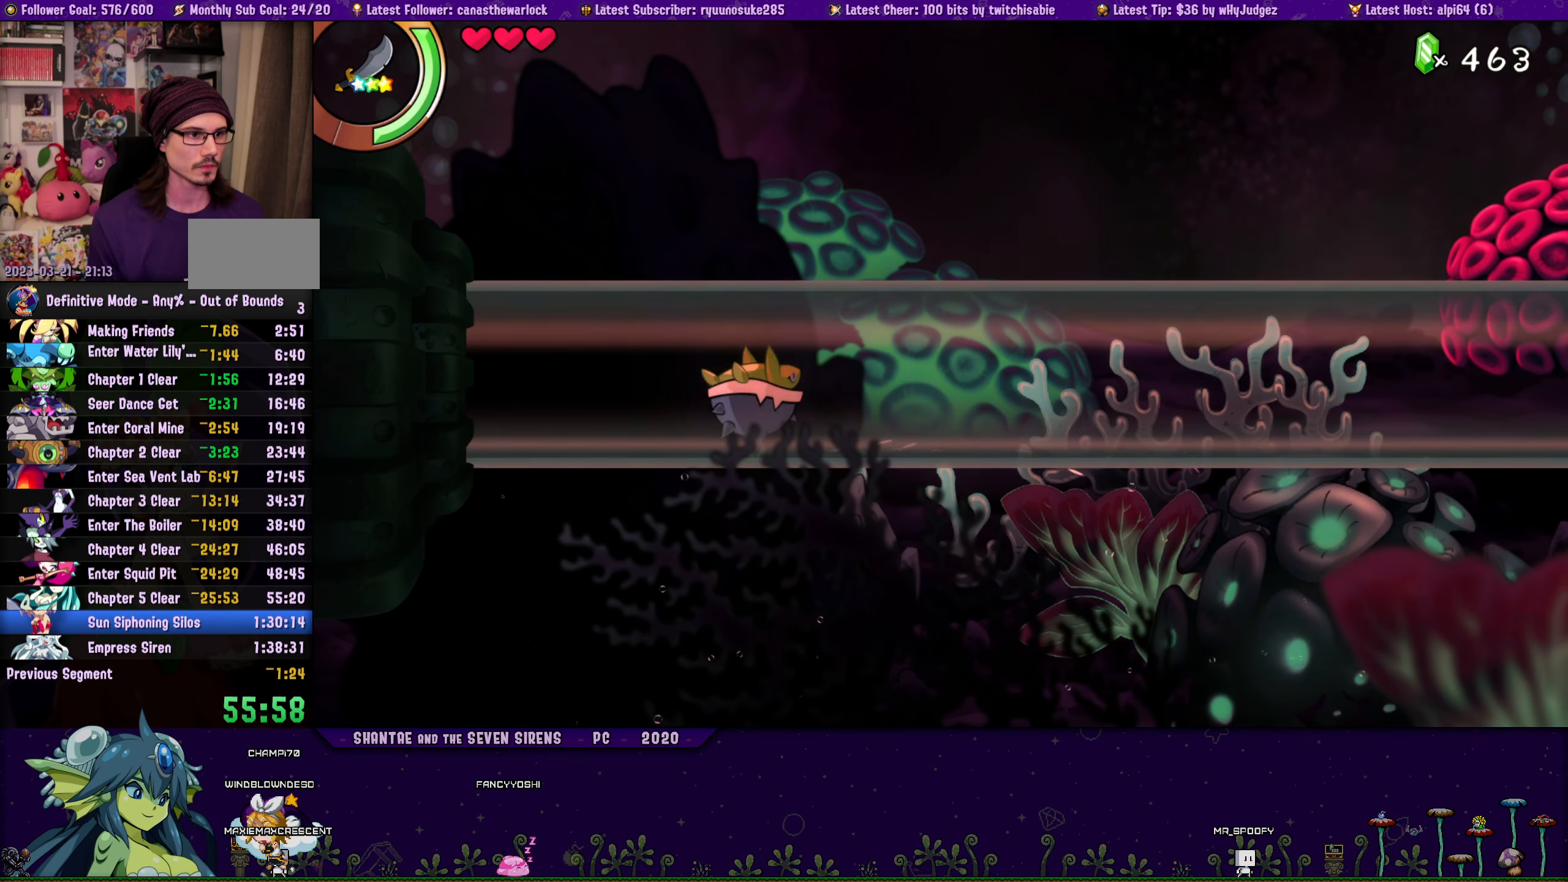
{"buttons": ["DPAD_LEFT"], "button_events": []}
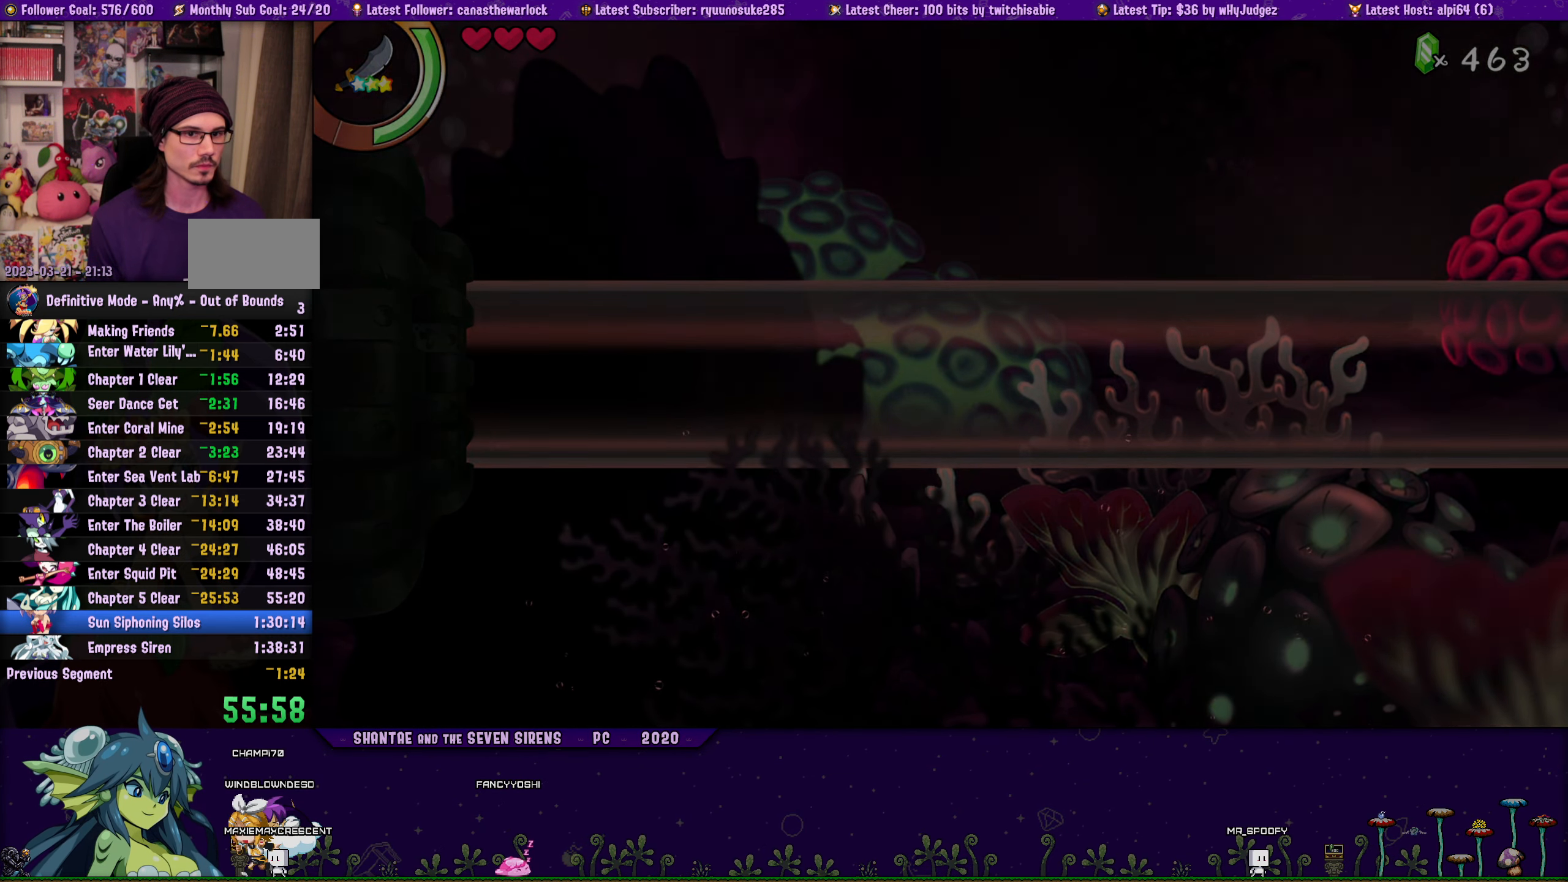
{"buttons": ["CROSS", "DPAD_RIGHT"], "button_events": [[350, "CROSS", "down"], [400, "DPAD_LEFT", "up"], [417, "DPAD_RIGHT", "down"]]}
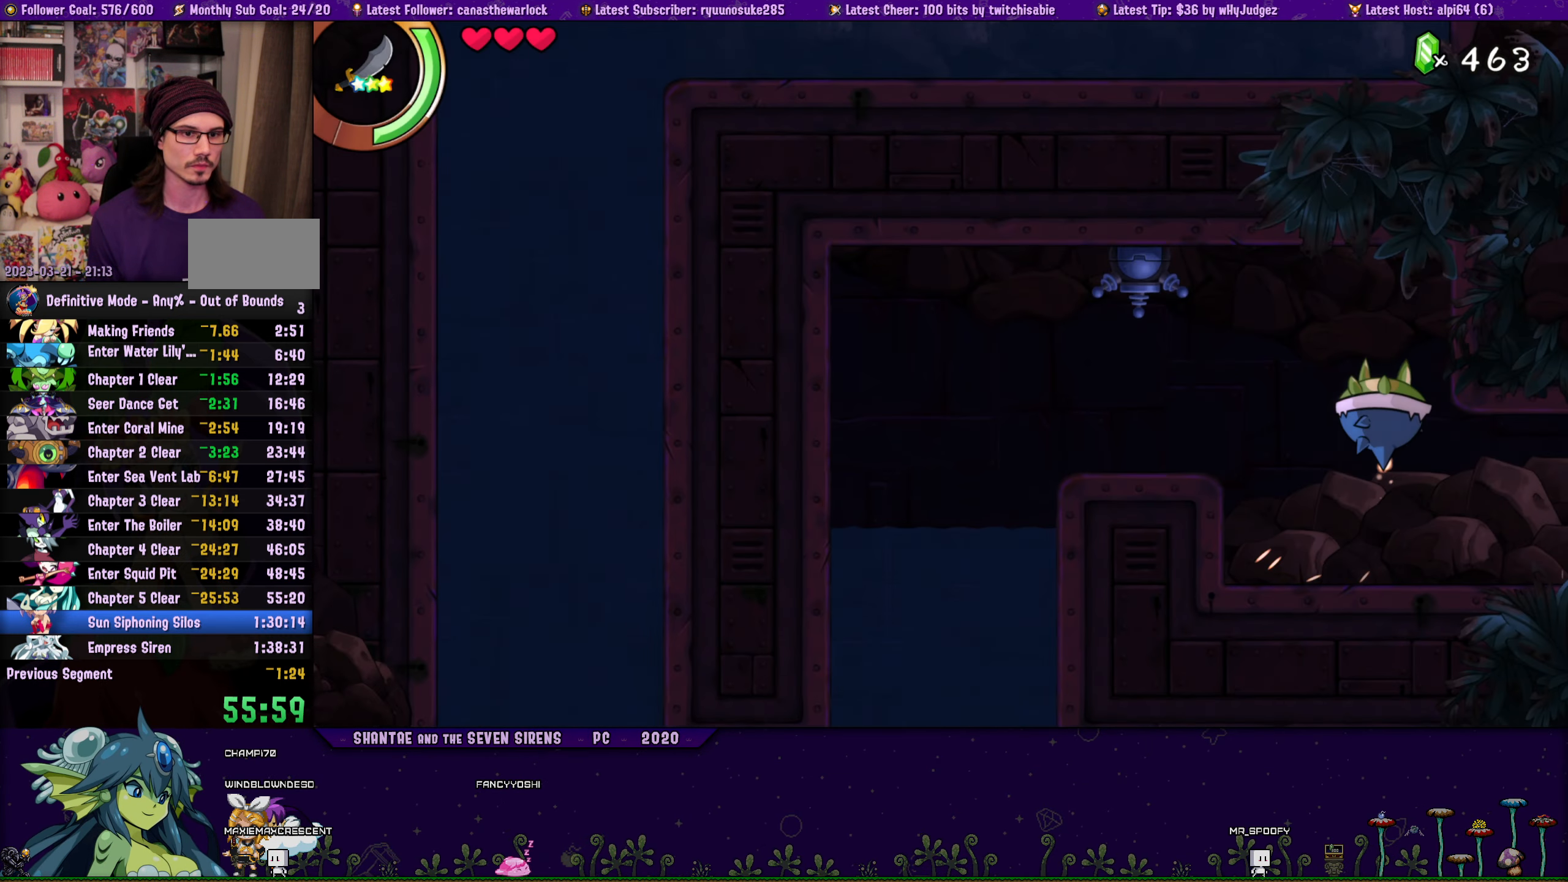
{"buttons": ["SQUARE", "DPAD_DOWN"], "button_events": [[17, "DPAD_RIGHT", "up"], [34, "DPAD_LEFT", "down"], [84, "CROSS", "up"], [417, "DPAD_DOWN", "down"], [417, "DPAD_LEFT", "up"], [450, "SQUARE", "down"]]}
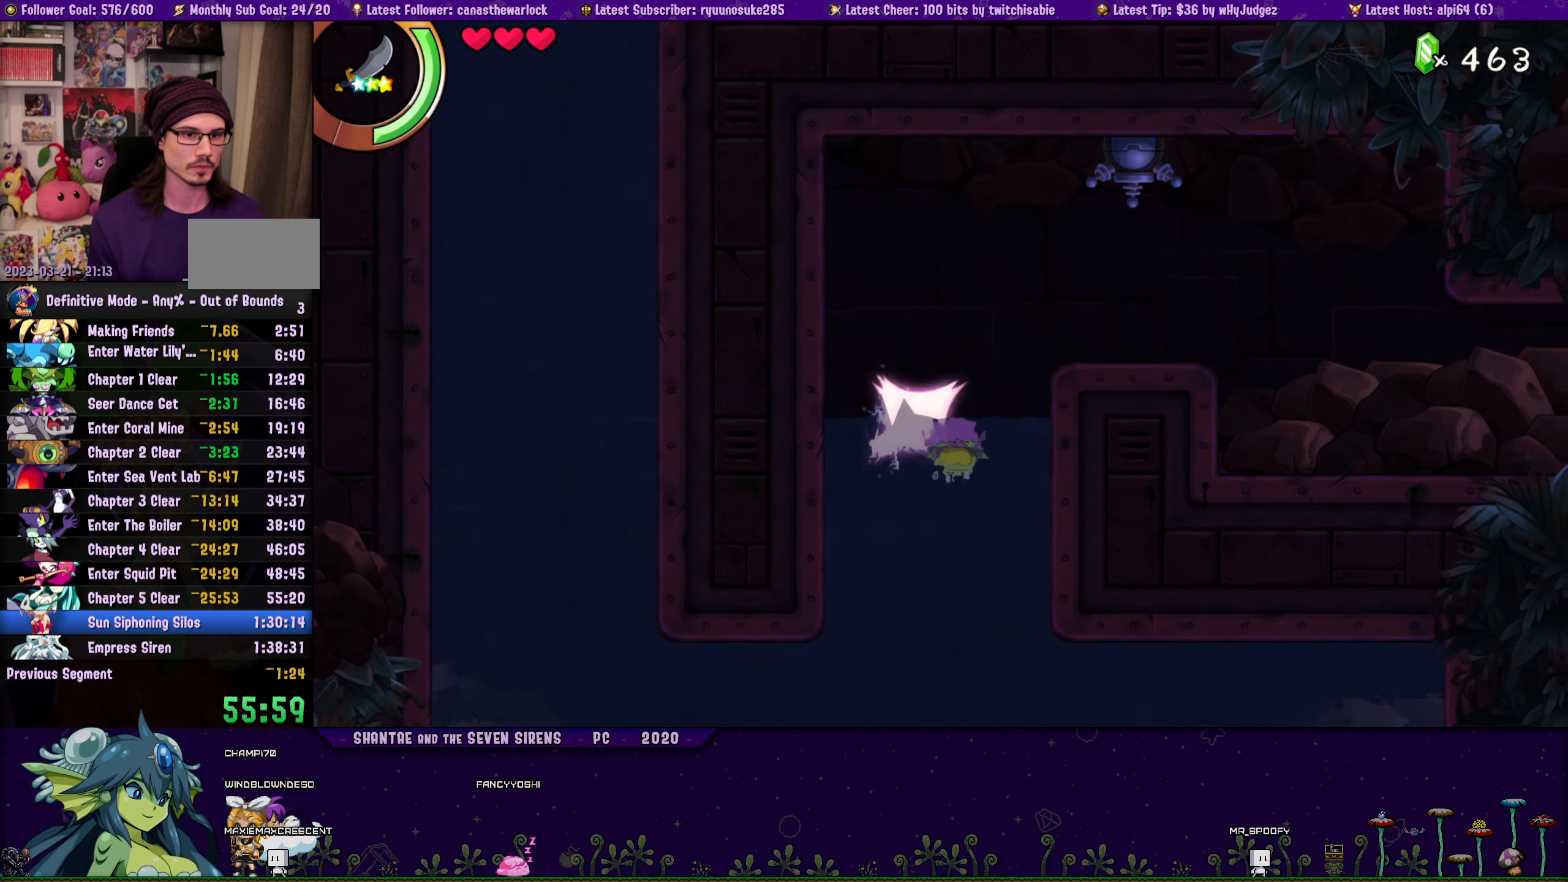
{"buttons": ["DPAD_LEFT"], "button_events": [[34, "SQUARE", "up"], [317, "DPAD_LEFT", "down"], [334, "DPAD_DOWN", "up"]]}
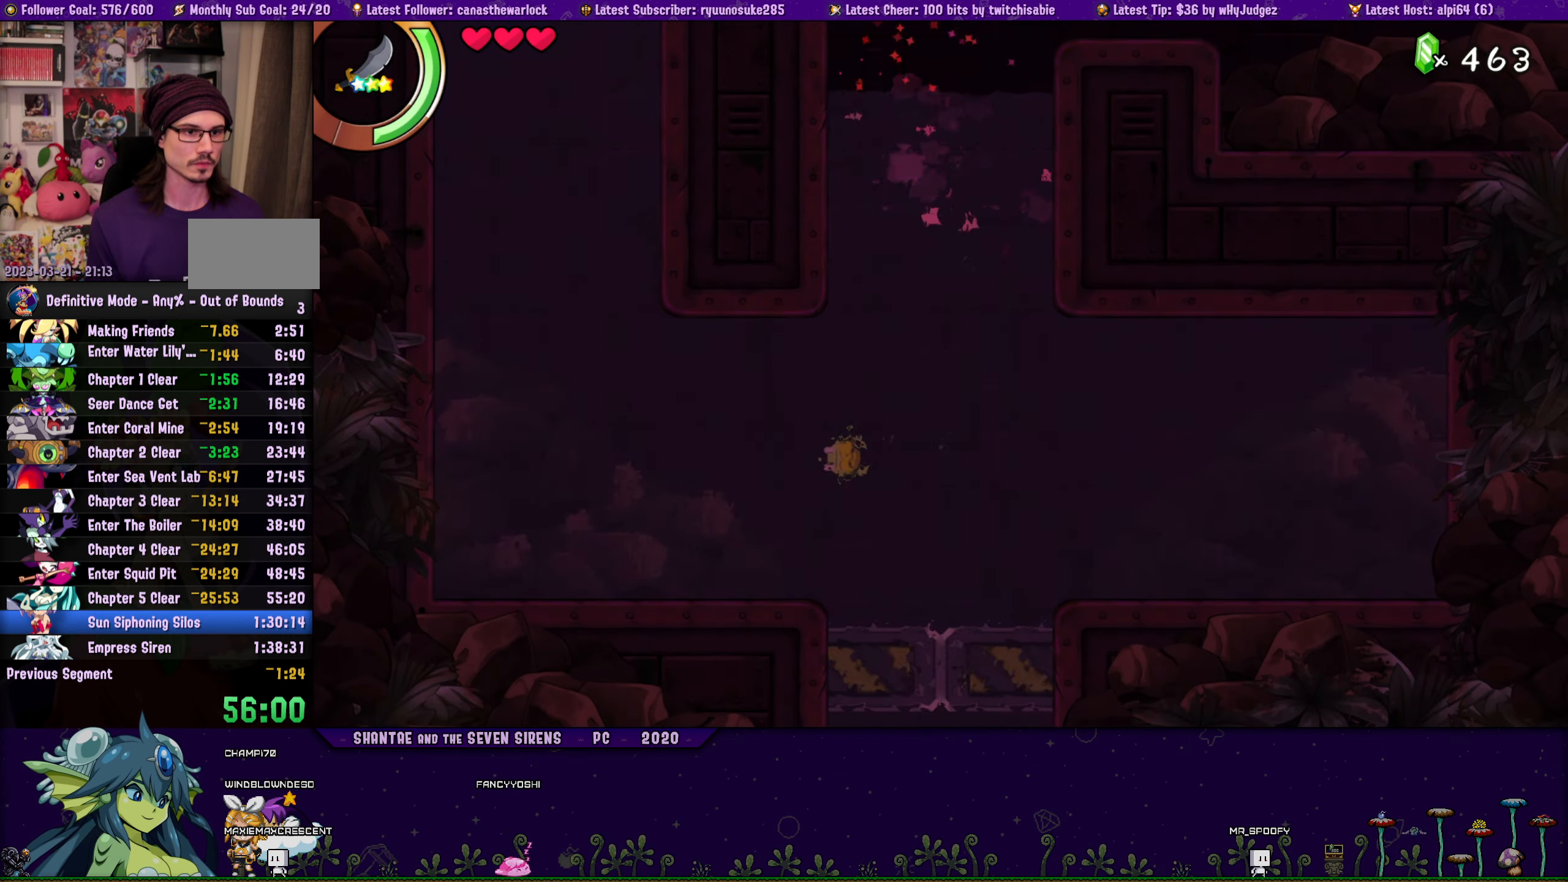
{"buttons": ["DPAD_UP"], "button_events": [[217, "DPAD_UP", "down"], [250, "DPAD_LEFT", "up"]]}
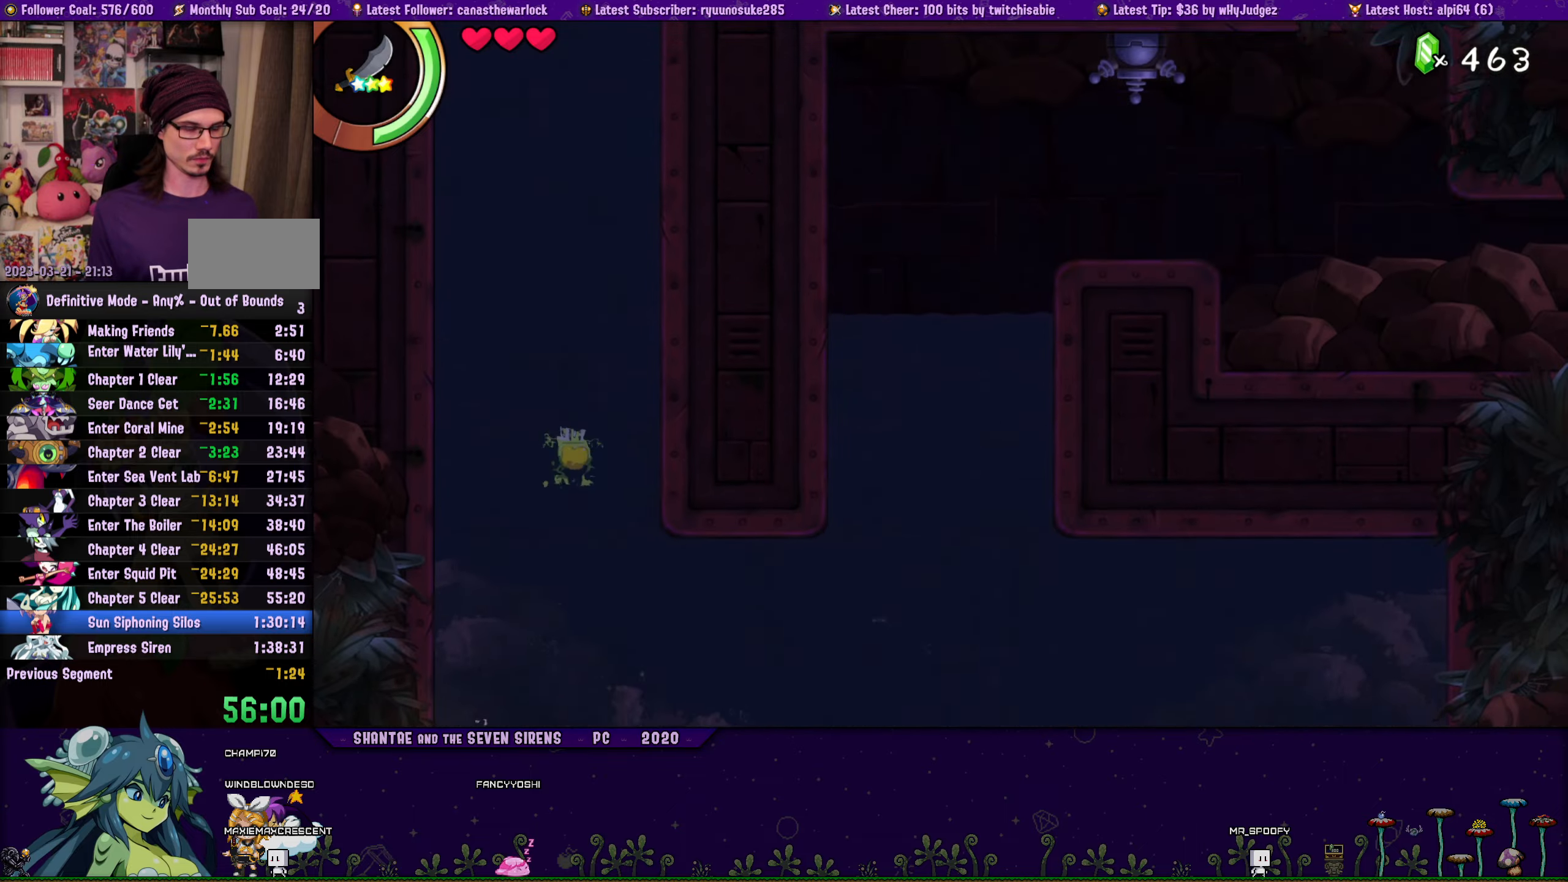
{"buttons": ["DPAD_UP"], "button_events": []}
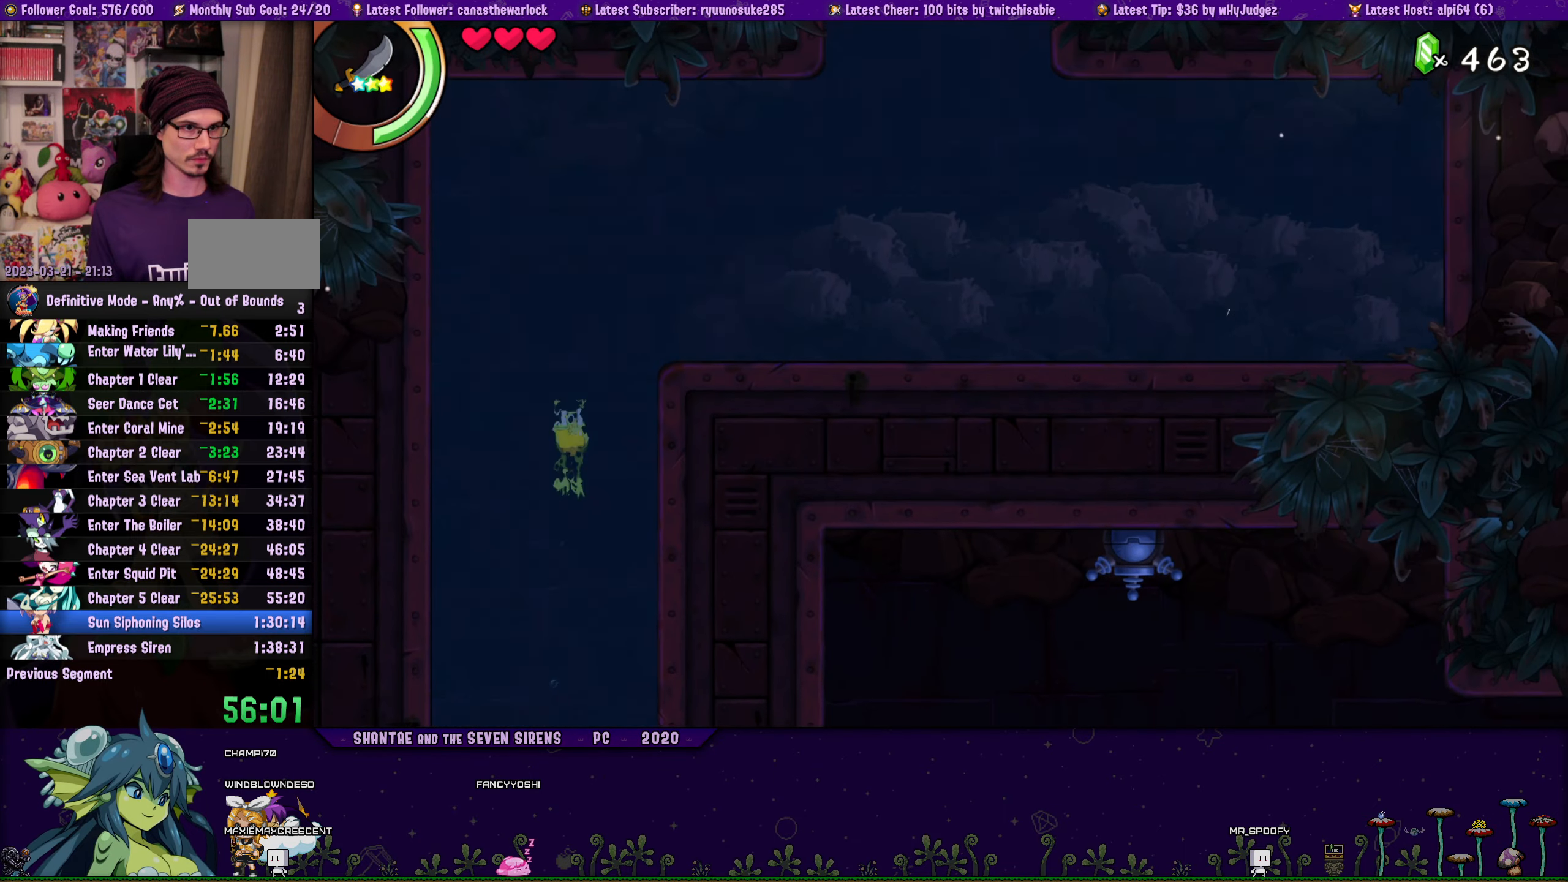
{"buttons": ["DPAD_RIGHT"], "button_events": [[266, "DPAD_RIGHT", "down"], [316, "DPAD_UP", "up"]]}
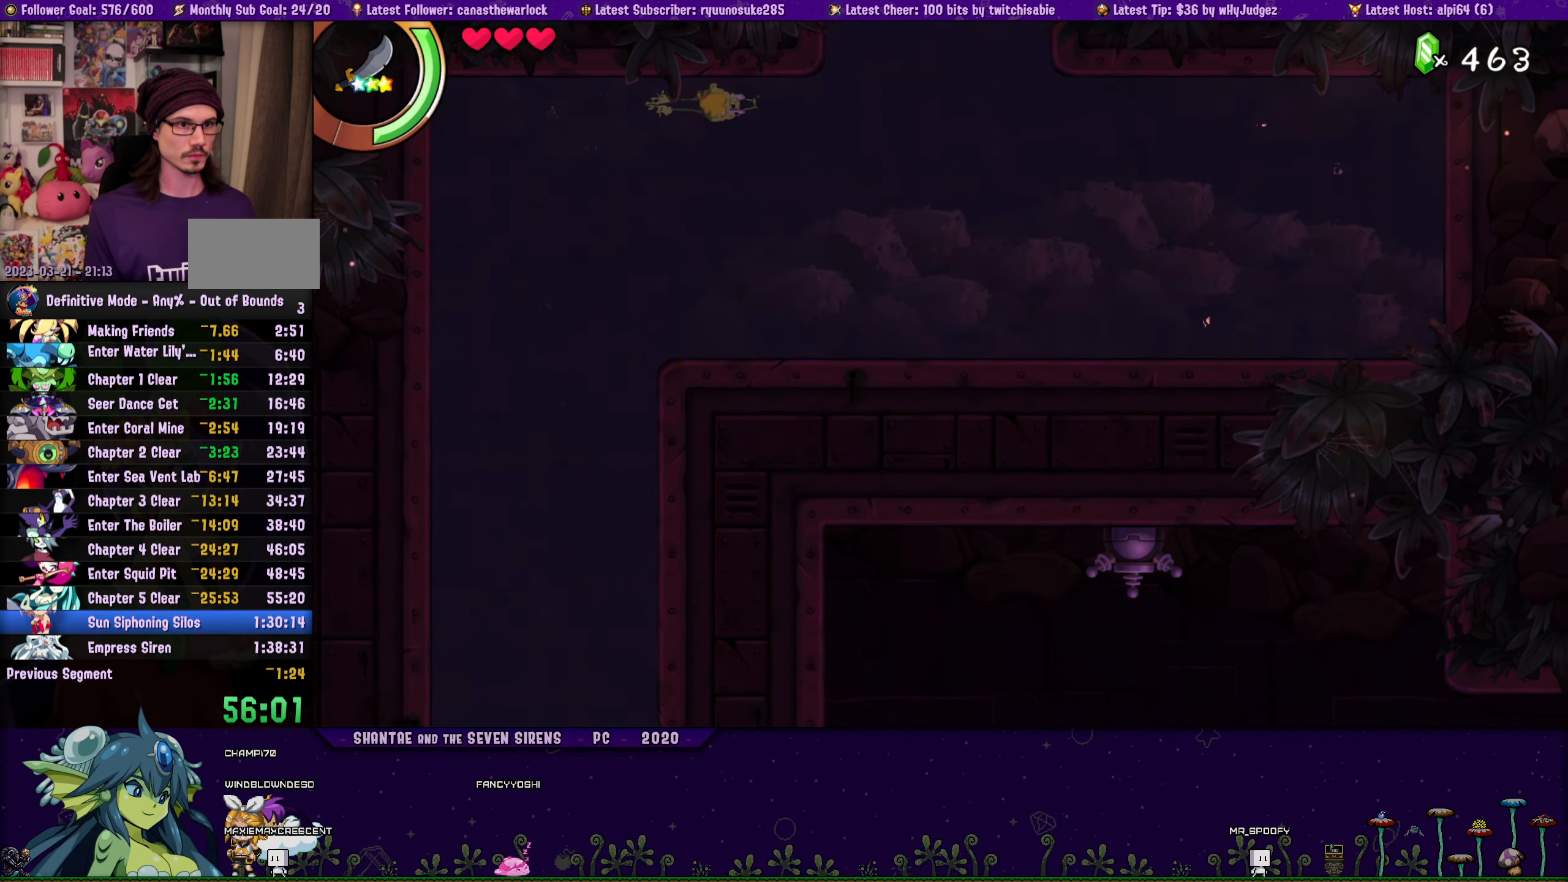
{"buttons": ["DPAD_UP"], "button_events": [[200, "DPAD_UP", "down"], [216, "DPAD_RIGHT", "up"]]}
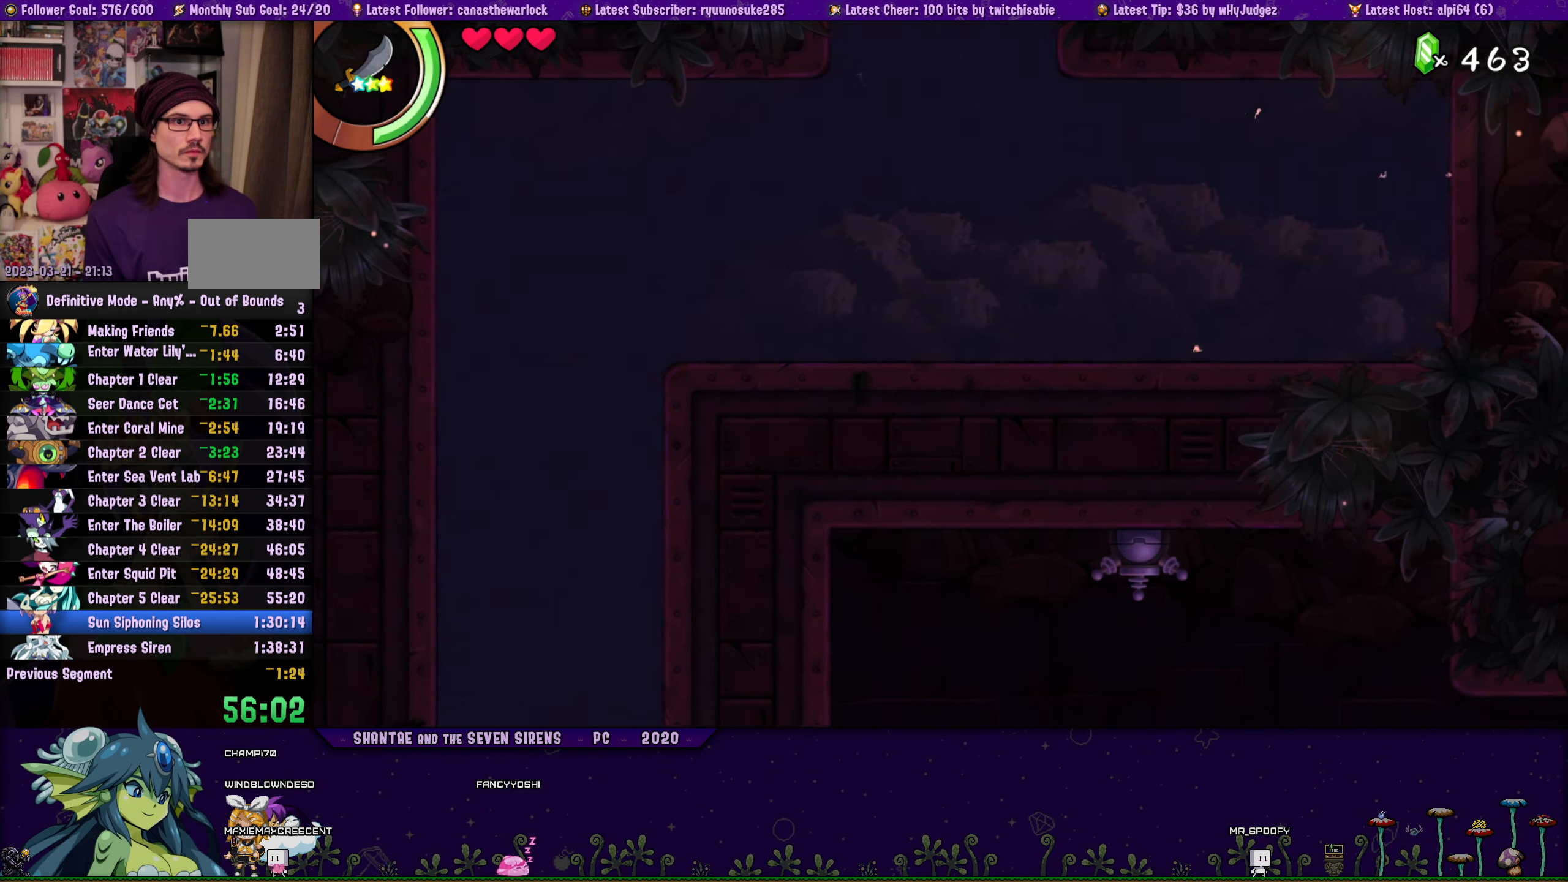
{"buttons": ["DPAD_UP"], "button_events": [[116, "DPAD_UP", "up"], [216, "DPAD_UP", "down"]]}